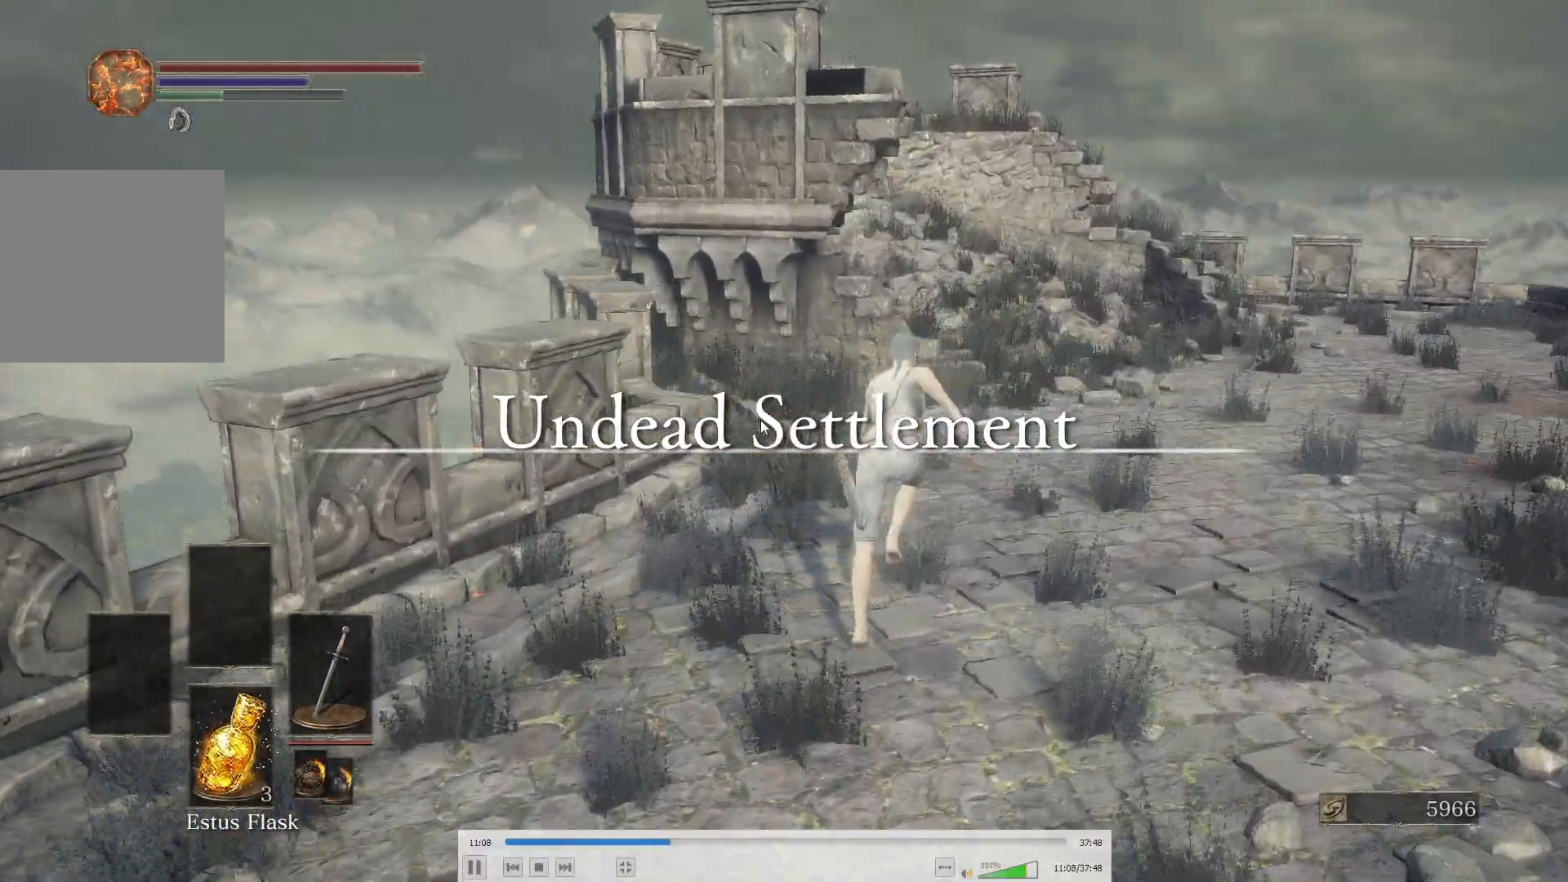
Gameplay with a controller (Xbox layout); each line is a JSON object with the inputs held at the frame after it. "events" lists button and stick changes between this image and that frame as [ms after this image, input, new state], when the widget could be followed in between.
{"buttons": ["B"], "left_stick": "up", "right_stick": "left", "events": [[383, "right_stick", "left"]]}
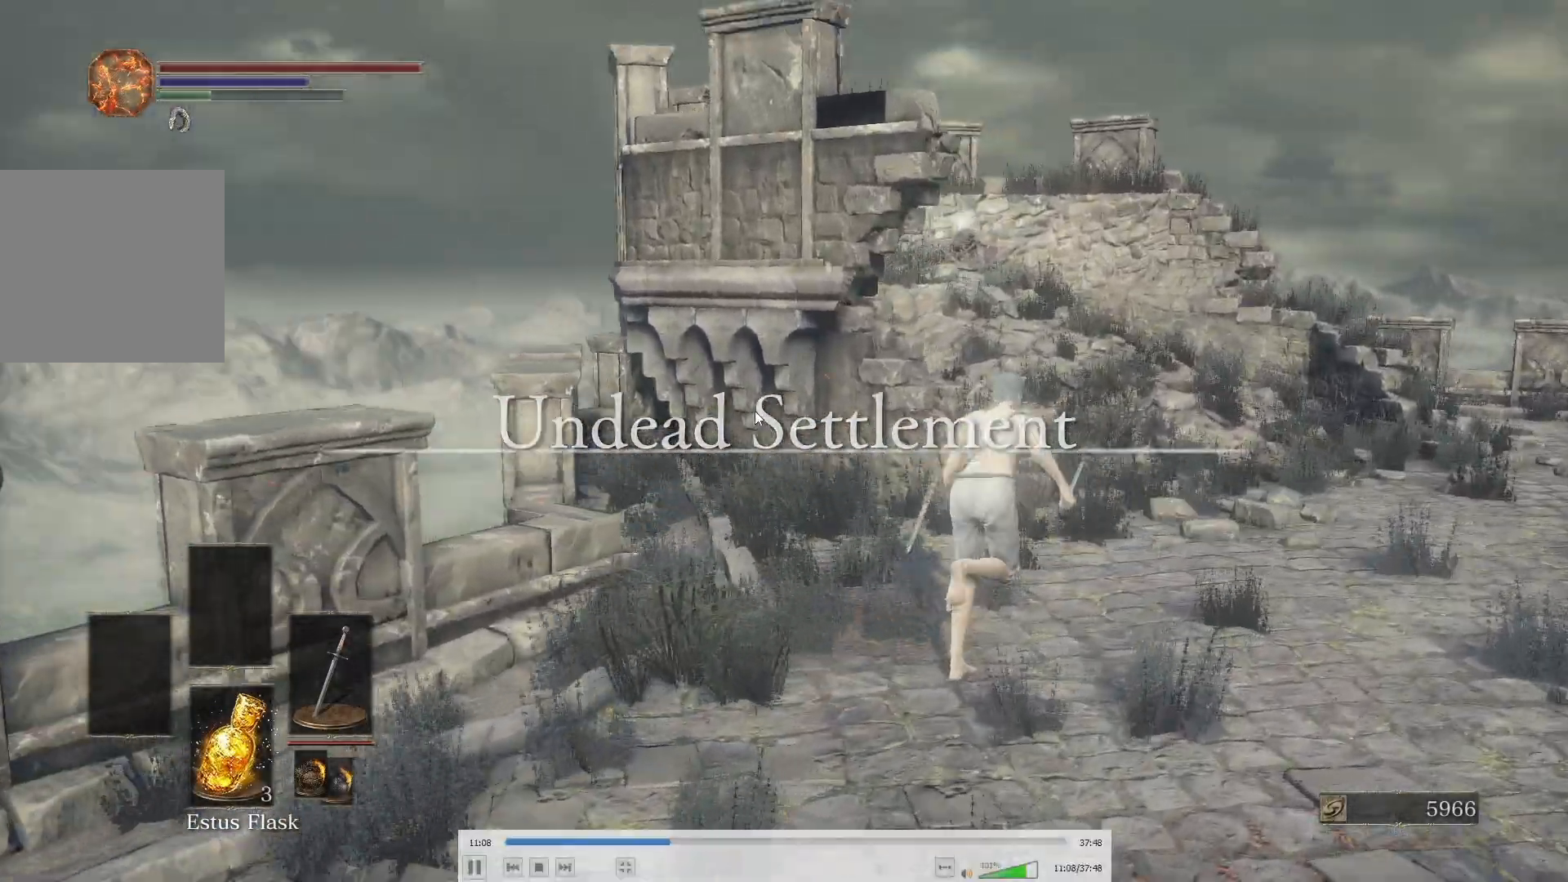
{"buttons": ["B"], "left_stick": "up", "right_stick": "center", "events": [[50, "right_stick", "center"], [250, "right_stick", "left"], [417, "right_stick", "center"]]}
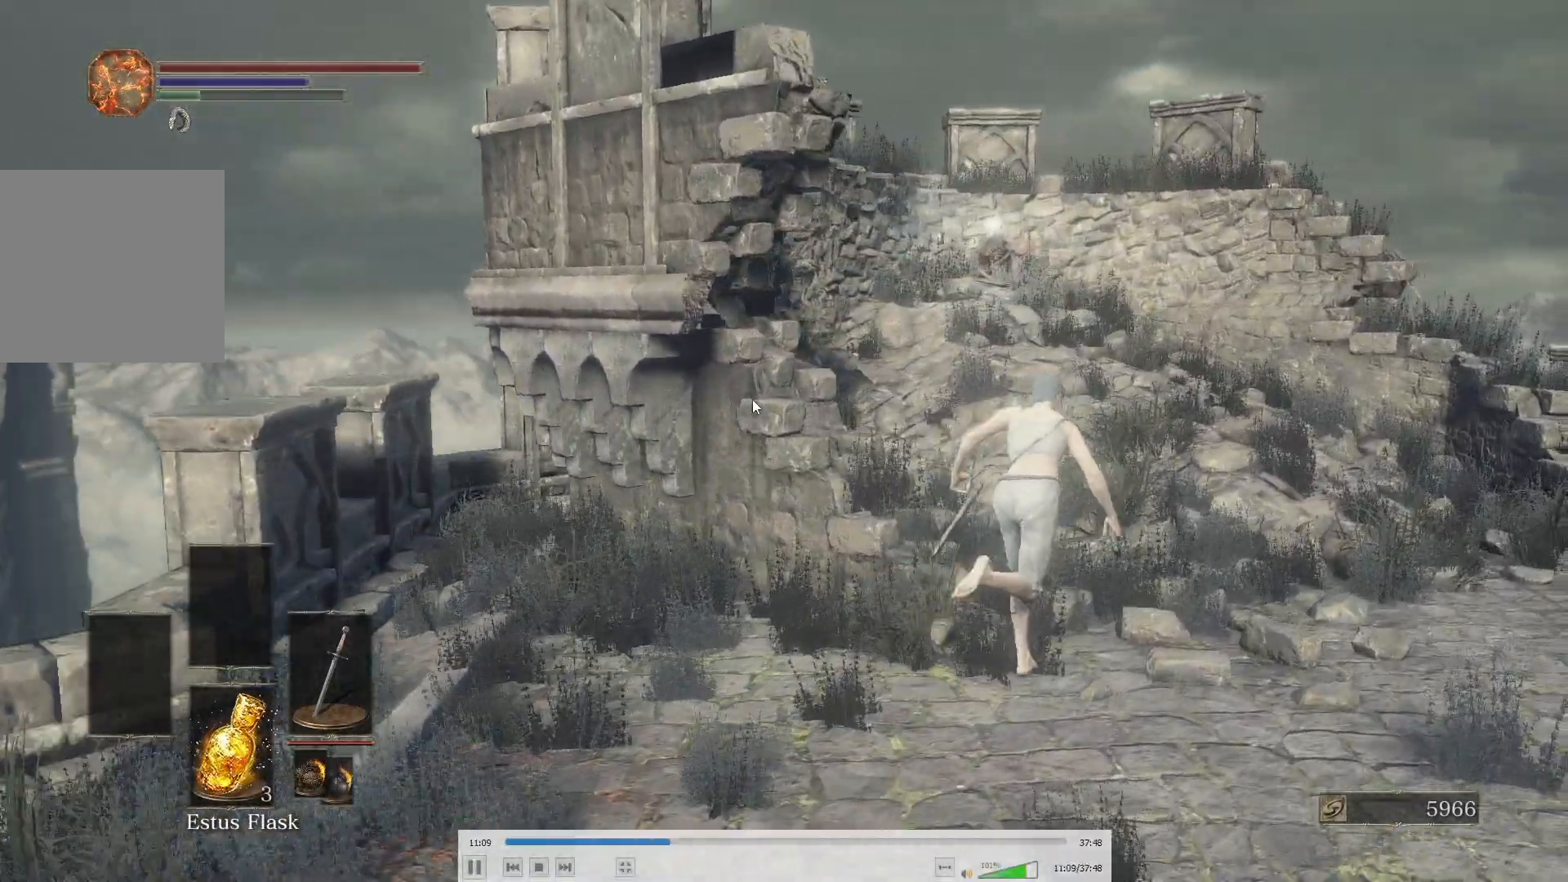
{"buttons": ["B"], "left_stick": "up", "right_stick": "center", "events": [[217, "right_stick", "up-left"], [333, "right_stick", "center"]]}
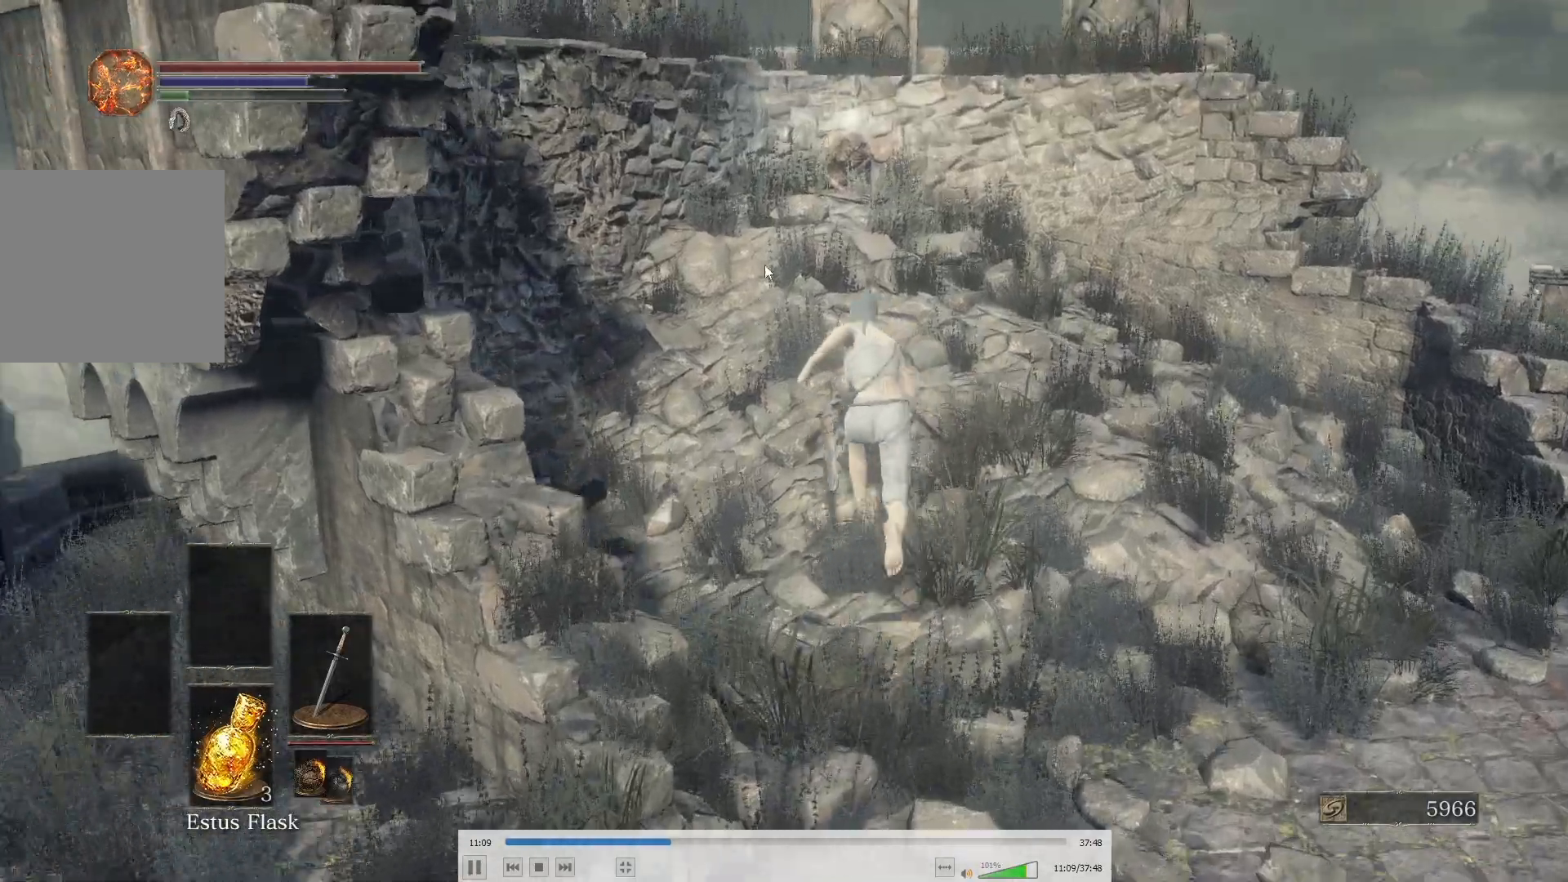
{"buttons": ["A", "B"], "left_stick": "up", "right_stick": "center", "events": [[500, "A", "down"]]}
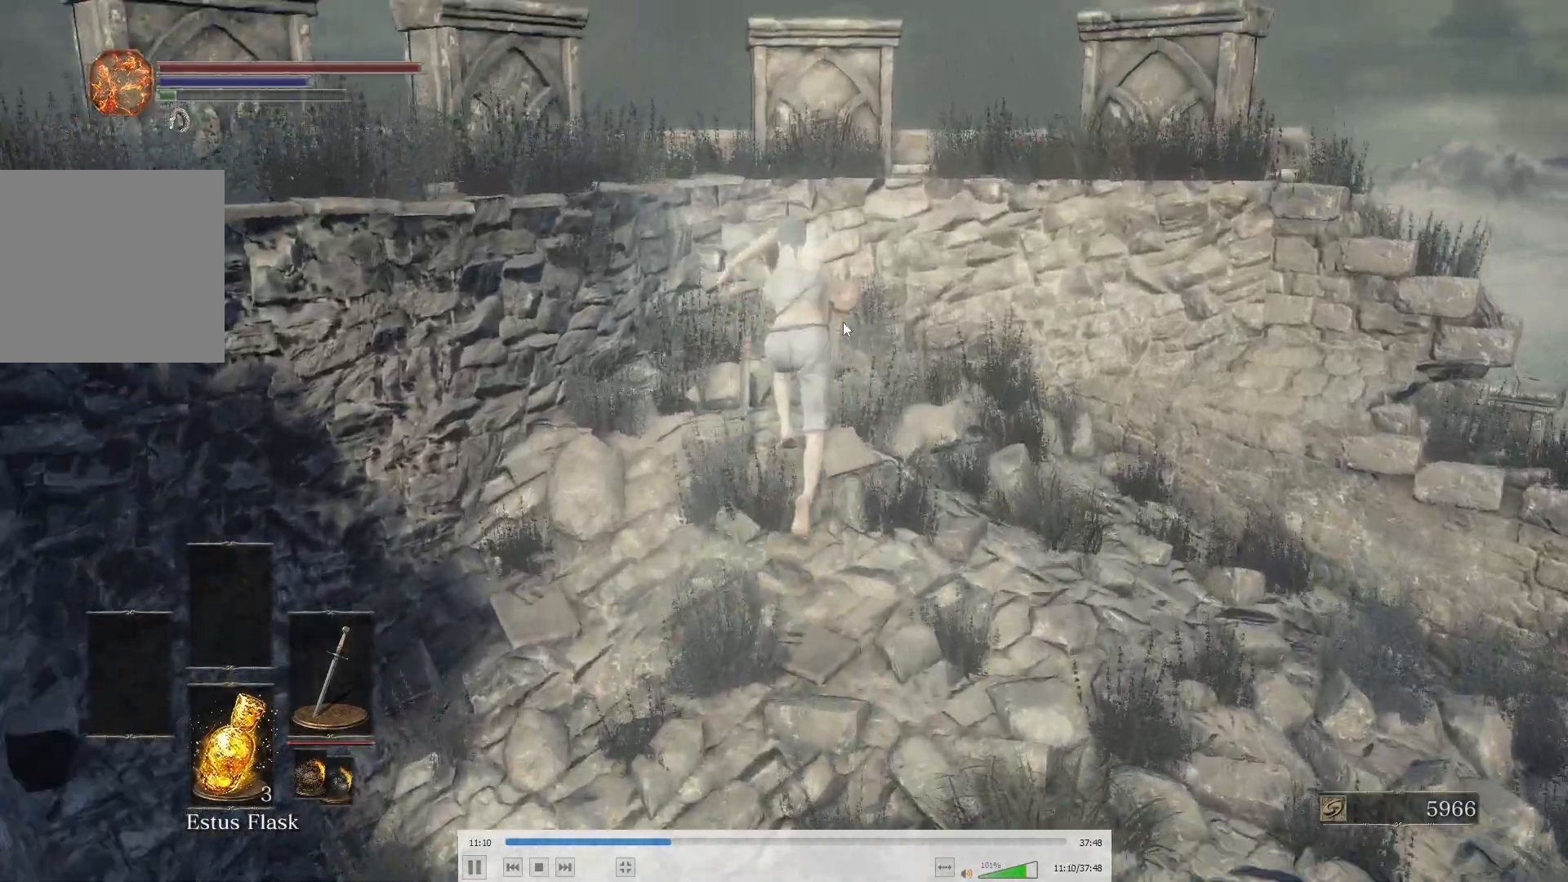
{"buttons": [], "left_stick": "down", "right_stick": "center", "events": [[50, "A", "up"], [117, "A", "down"], [150, "B", "up"], [167, "A", "up"], [250, "A", "down"], [300, "A", "up"], [383, "left_stick", "center"], [433, "left_stick", "down"]]}
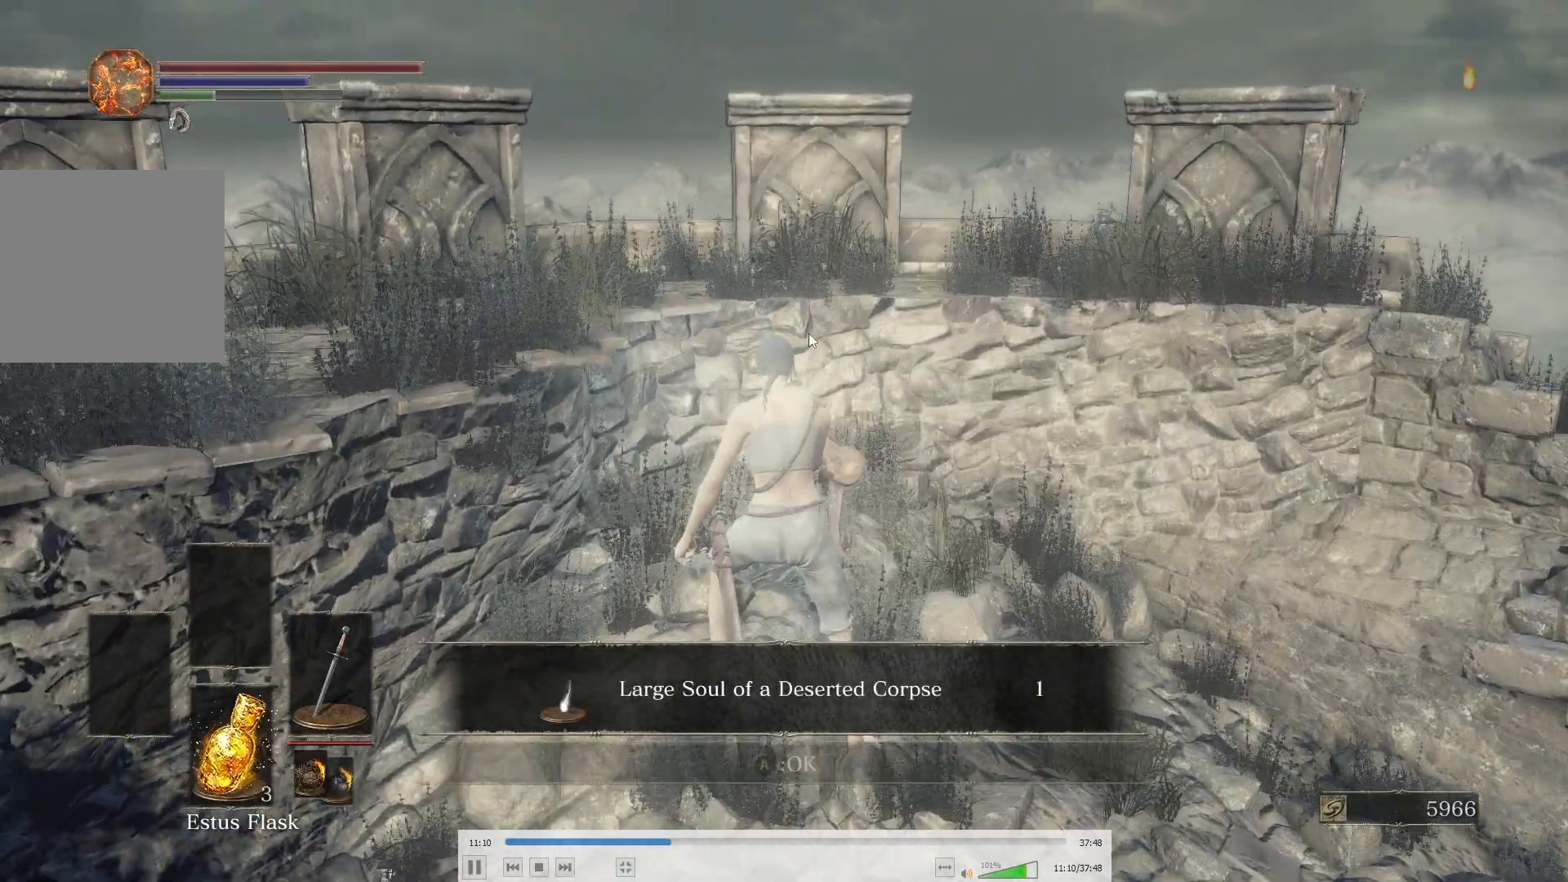
{"buttons": [], "left_stick": "down-left", "right_stick": "left", "events": [[100, "A", "down"], [150, "A", "up"], [300, "right_stick", "left"], [483, "left_stick", "down-left"]]}
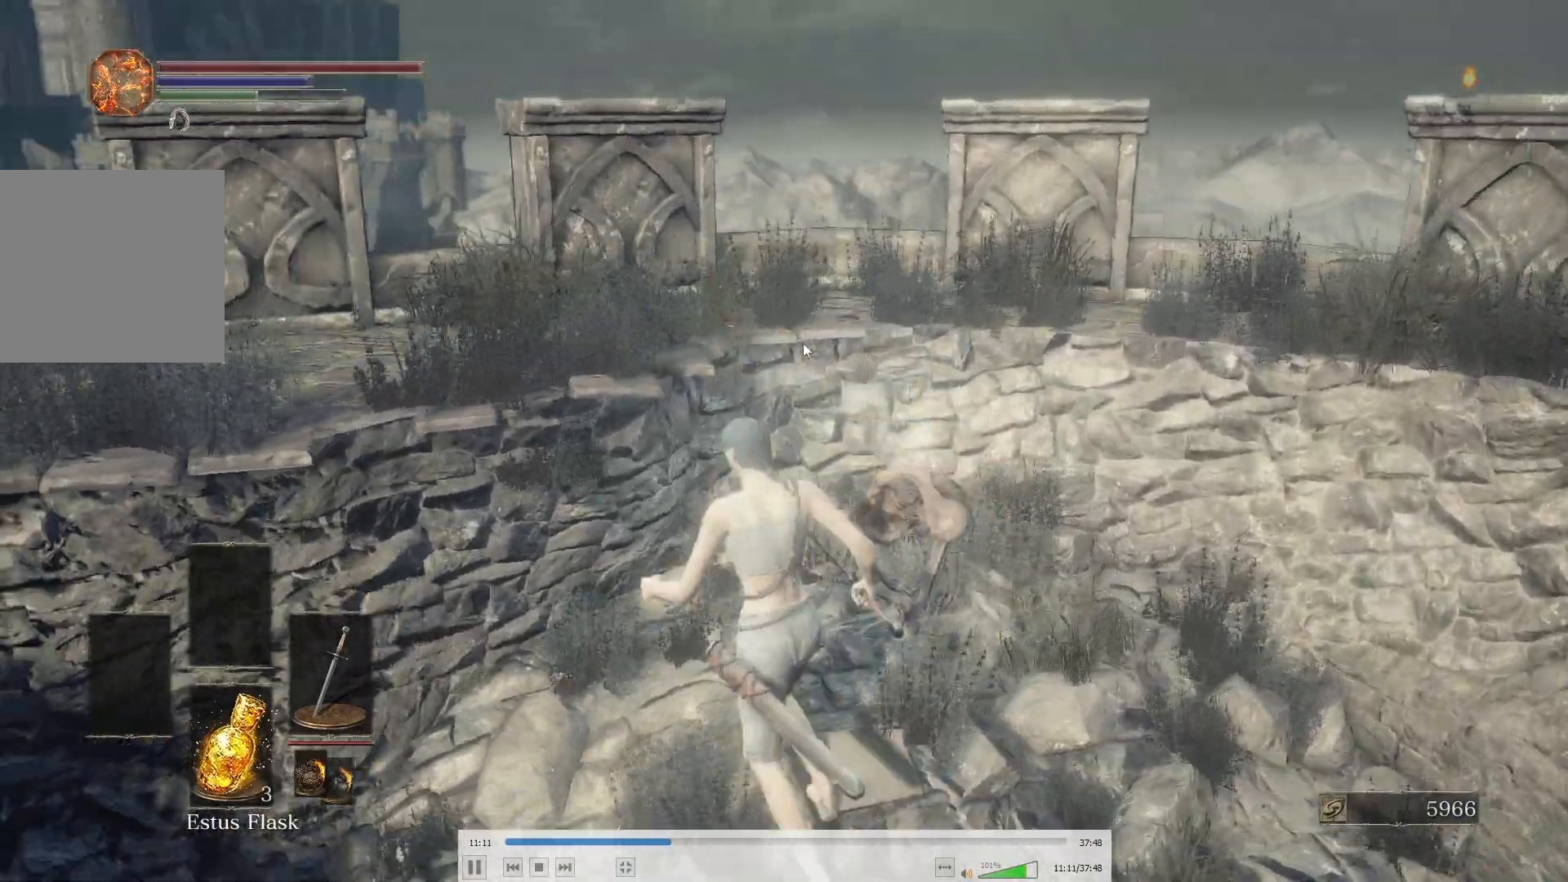
{"buttons": ["B"], "left_stick": "up-left", "right_stick": "center", "events": [[267, "left_stick", "left"], [367, "B", "down"], [367, "left_stick", "up-left"], [500, "right_stick", "center"]]}
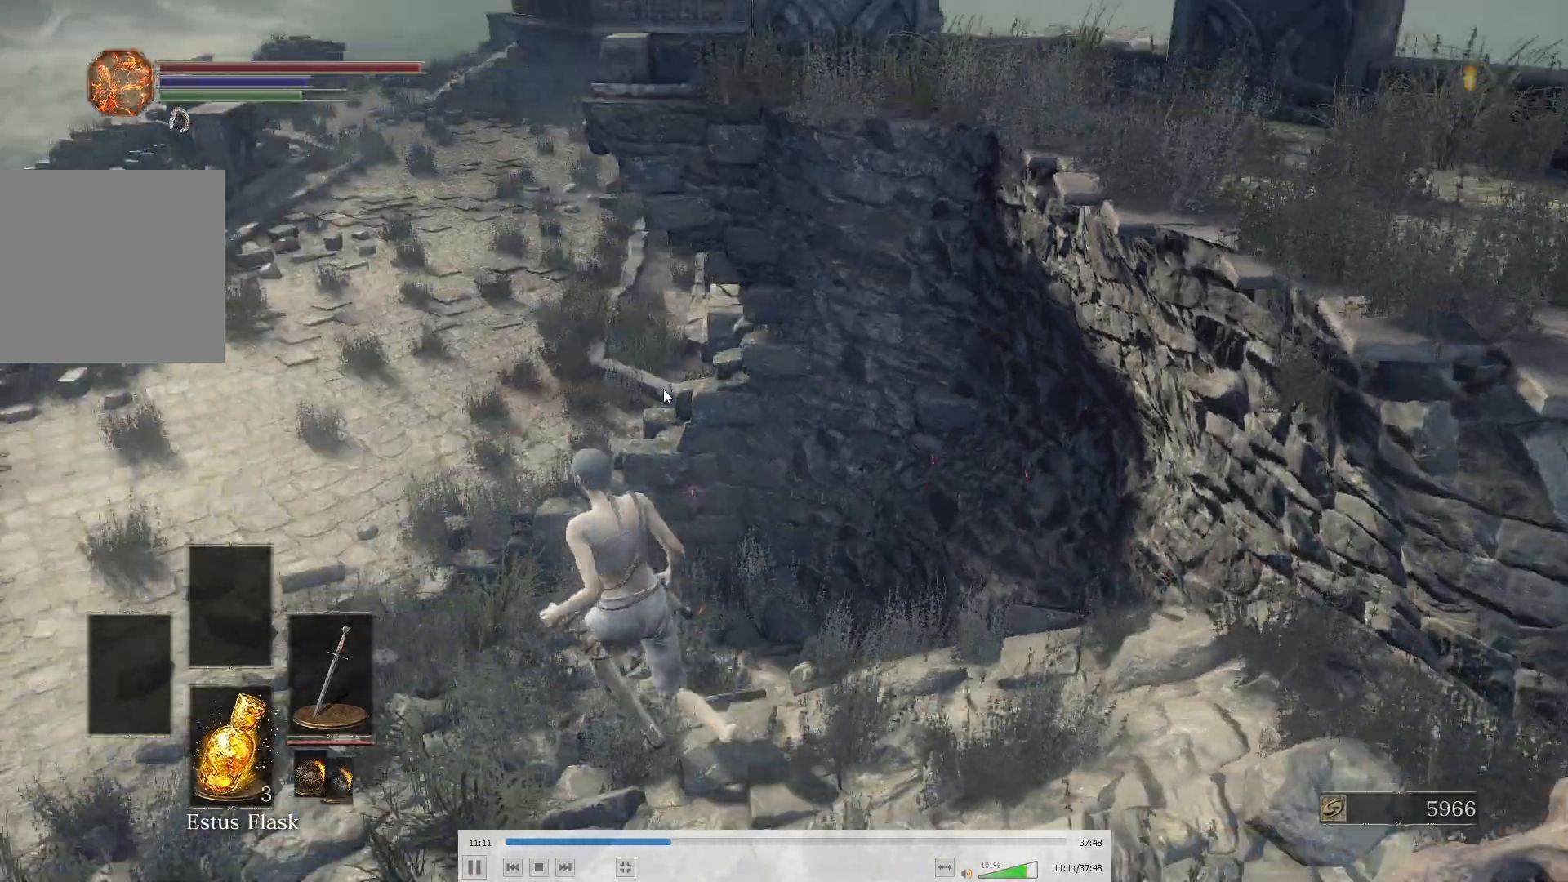
{"buttons": ["B"], "left_stick": "up-left", "right_stick": "center", "events": [[300, "right_stick", "down-left"], [367, "right_stick", "center"]]}
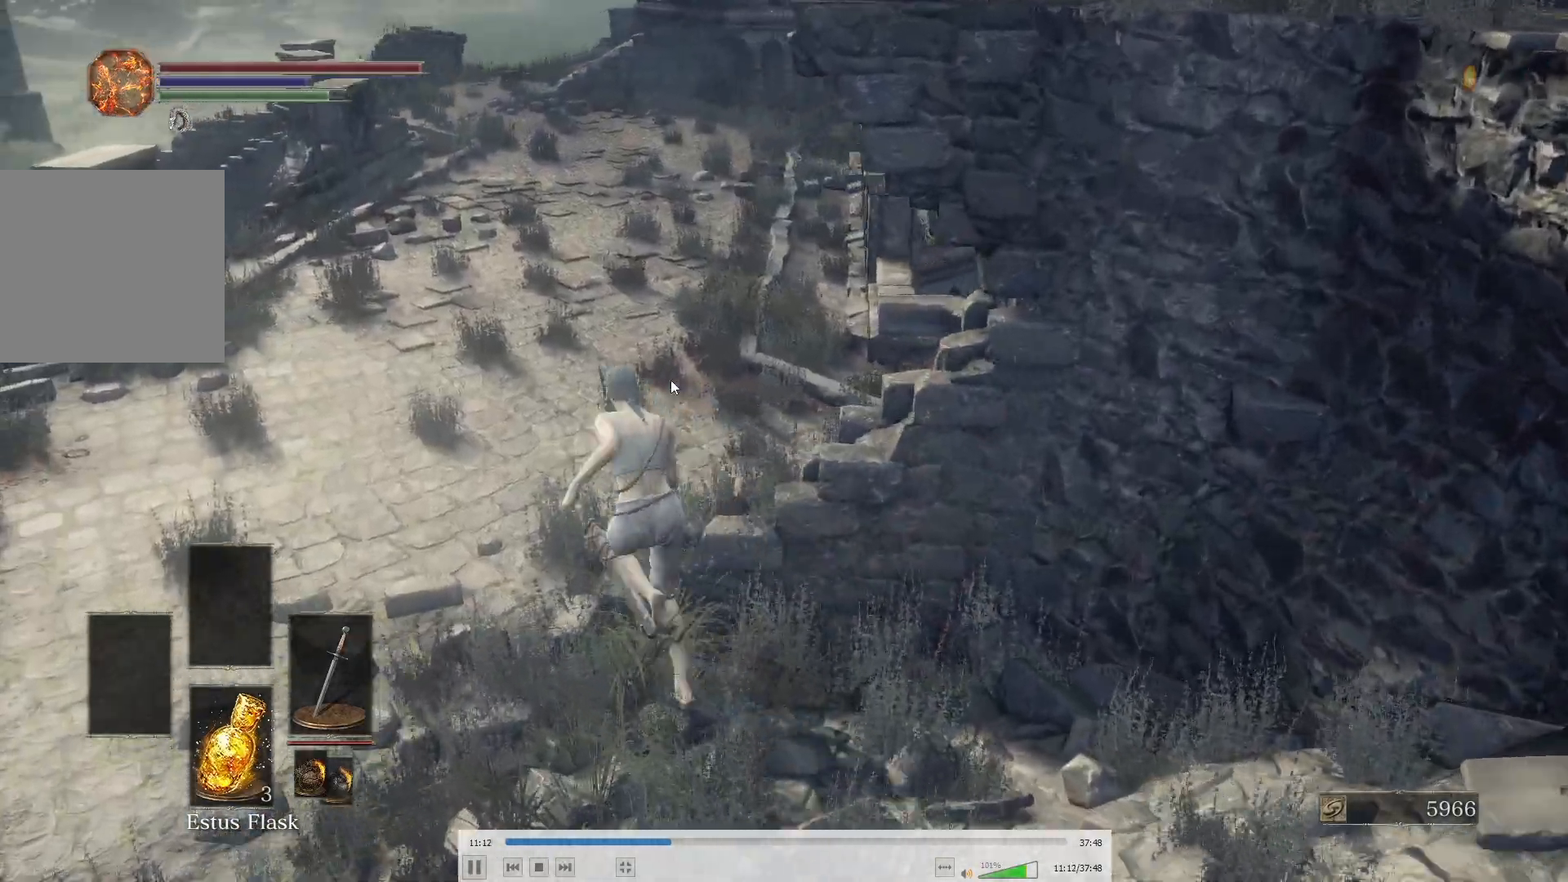
{"buttons": ["B"], "left_stick": "up", "right_stick": "center", "events": [[150, "left_stick", "up"], [200, "right_stick", "down"], [300, "right_stick", "center"]]}
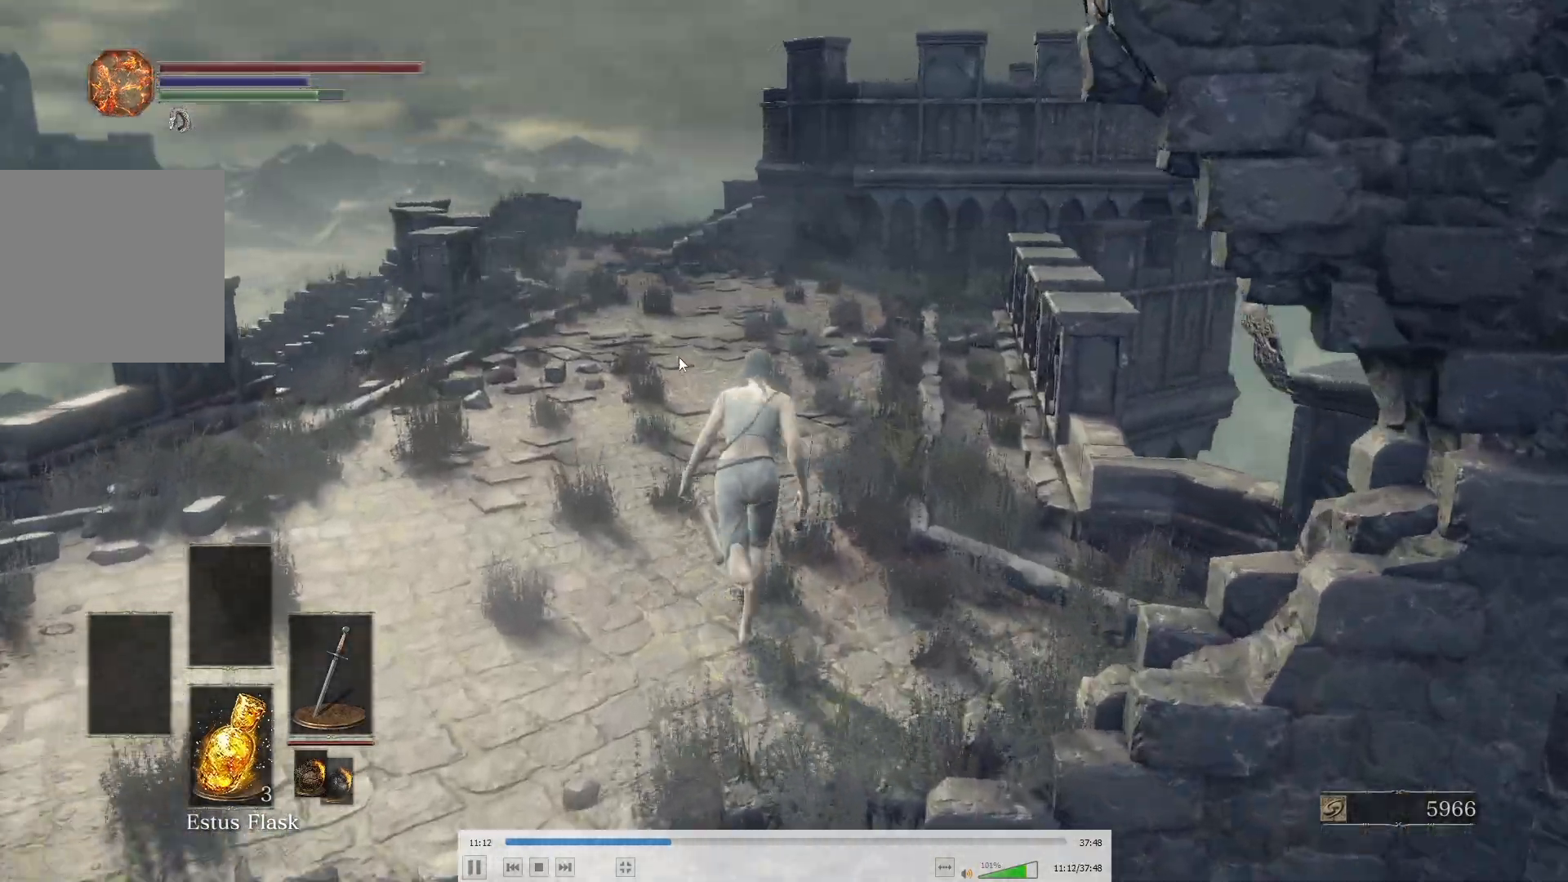
{"buttons": ["B"], "left_stick": "up", "right_stick": "center", "events": [[250, "right_stick", "down"], [350, "right_stick", "center"]]}
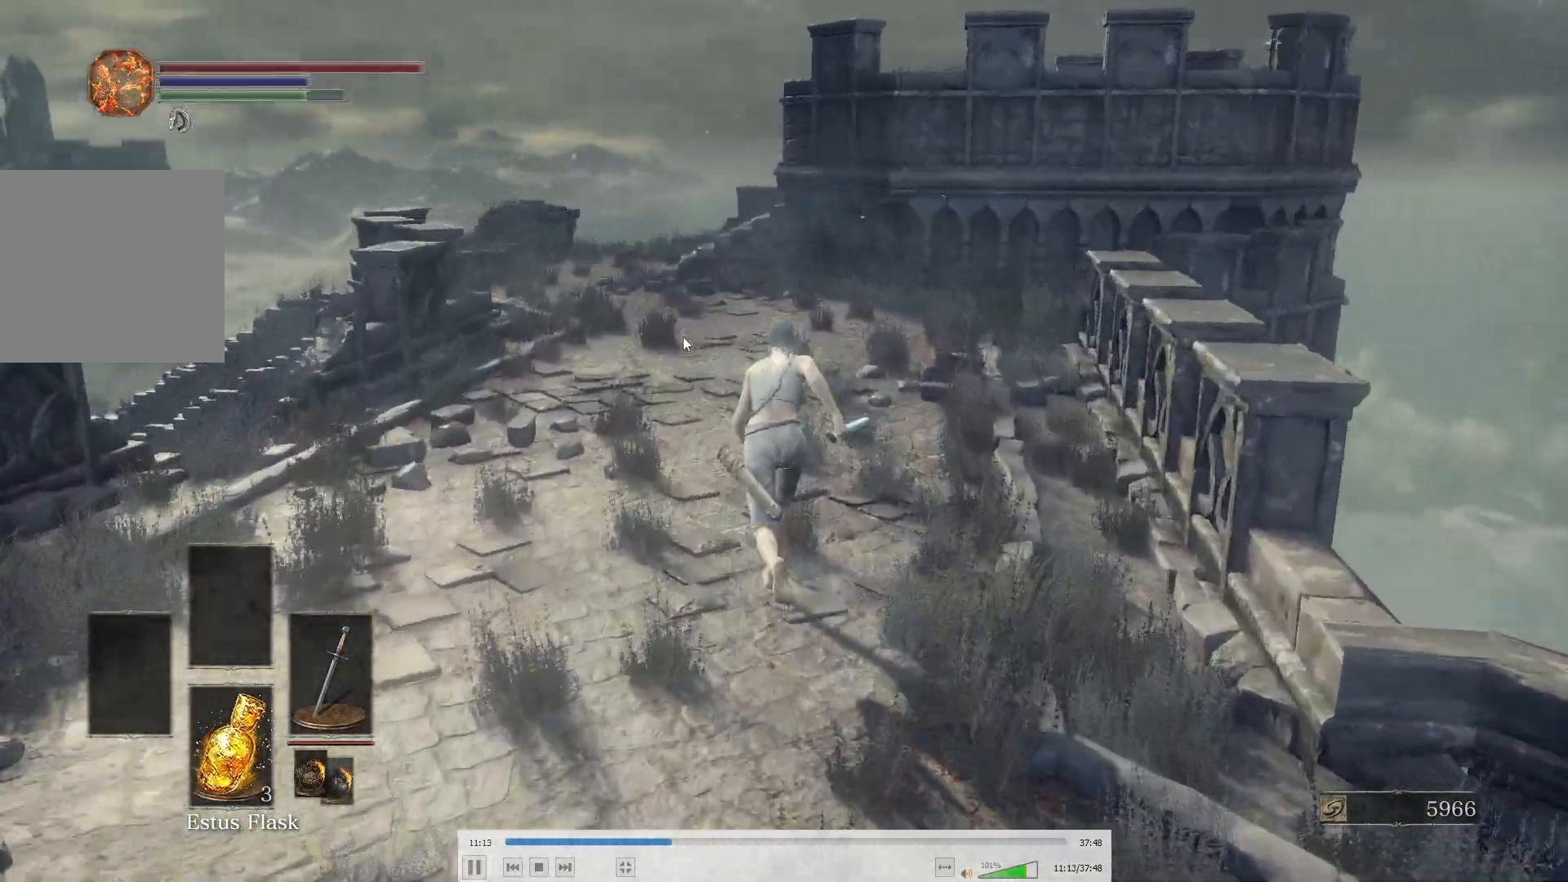
{"buttons": ["B"], "left_stick": "up", "right_stick": "center", "events": [[250, "right_stick", "up"], [350, "right_stick", "center"], [383, "B", "up"], [500, "B", "down"]]}
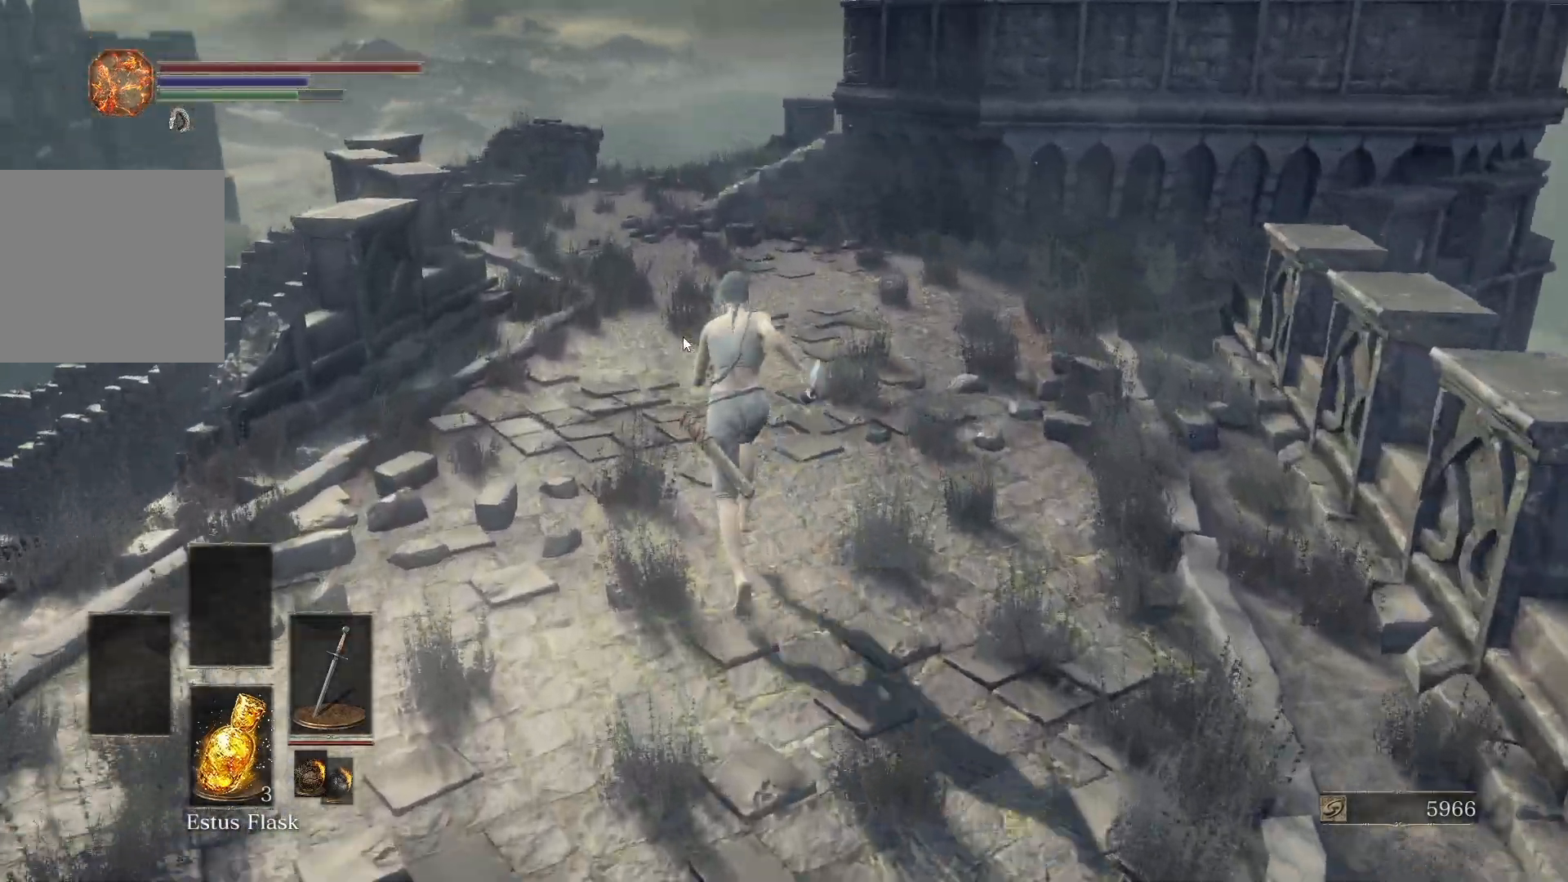
{"buttons": ["B"], "left_stick": "up", "right_stick": "up", "events": [[200, "right_stick", "down"], [267, "right_stick", "center"], [467, "right_stick", "up"]]}
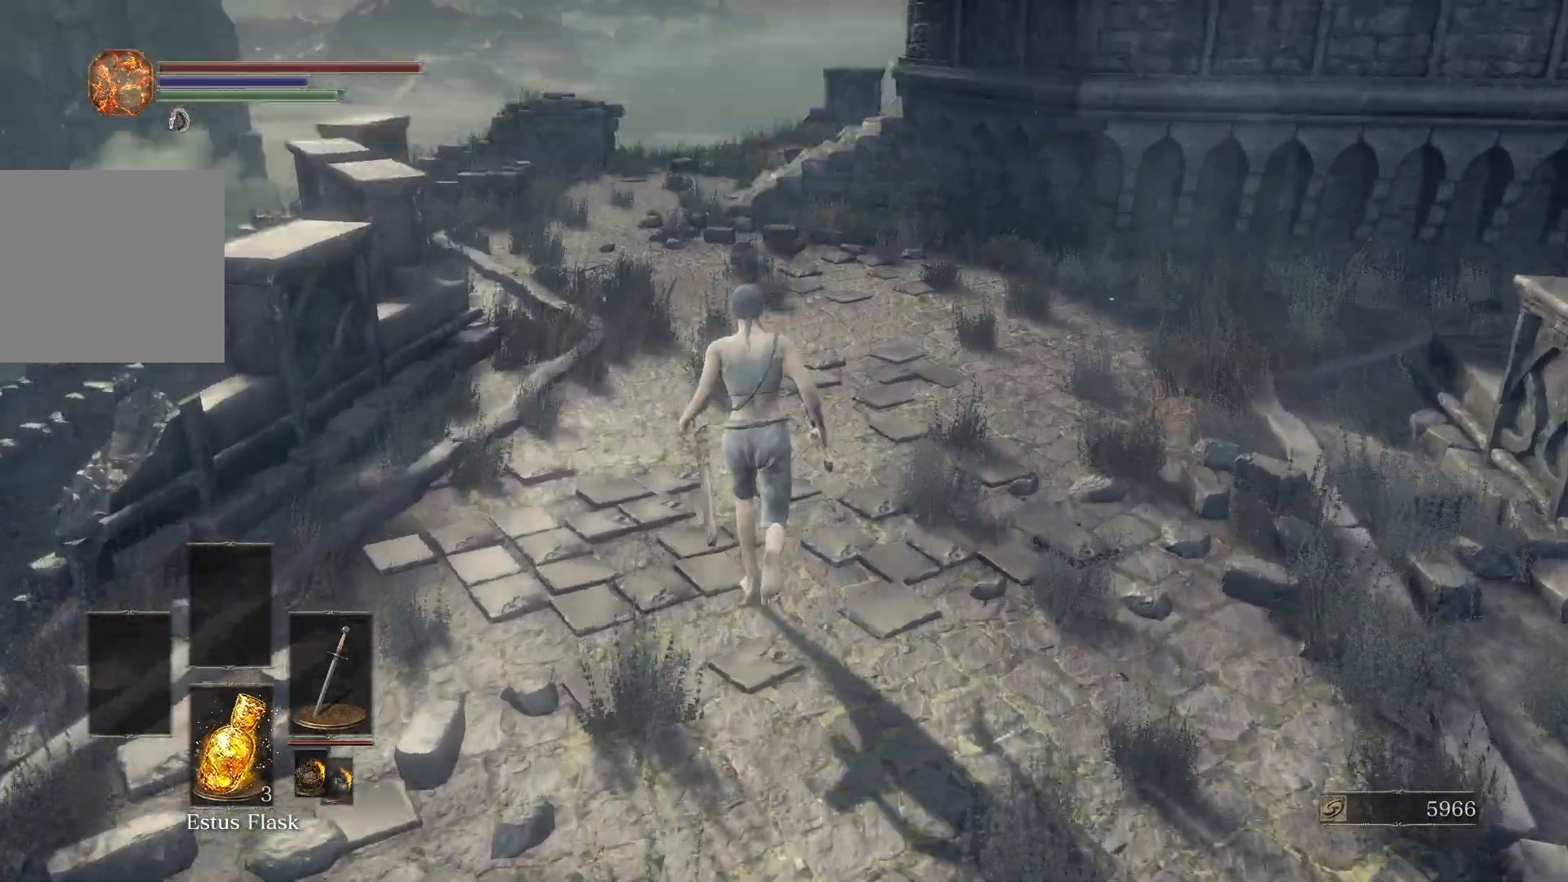
{"buttons": ["B"], "left_stick": "up", "right_stick": "up", "events": [[83, "right_stick", "center"], [433, "right_stick", "up"]]}
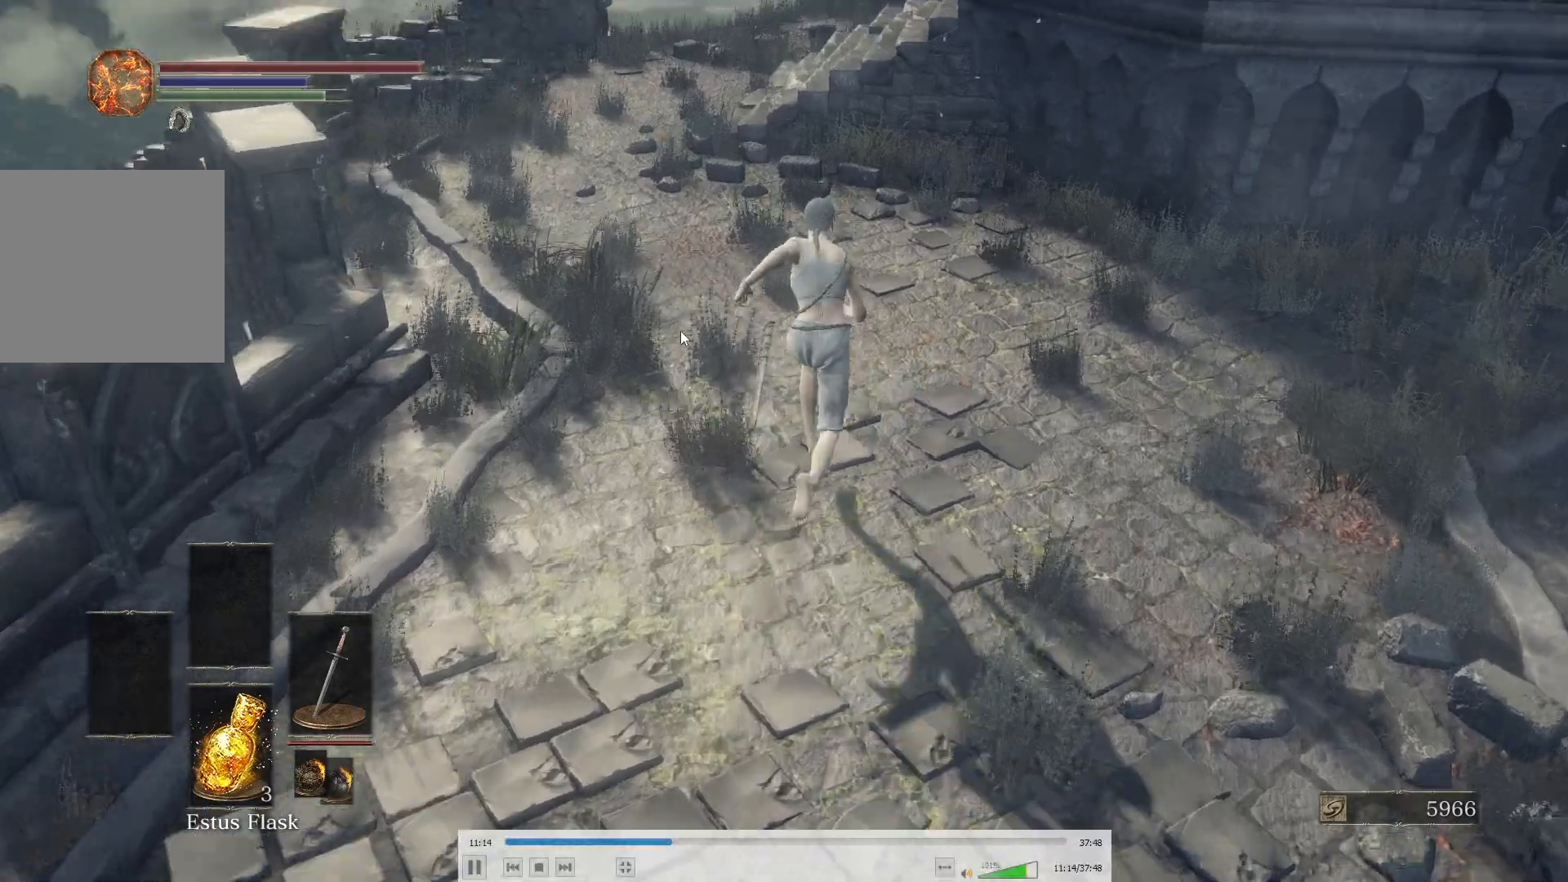
{"buttons": ["B"], "left_stick": "up", "right_stick": "center", "events": [[67, "right_stick", "center"]]}
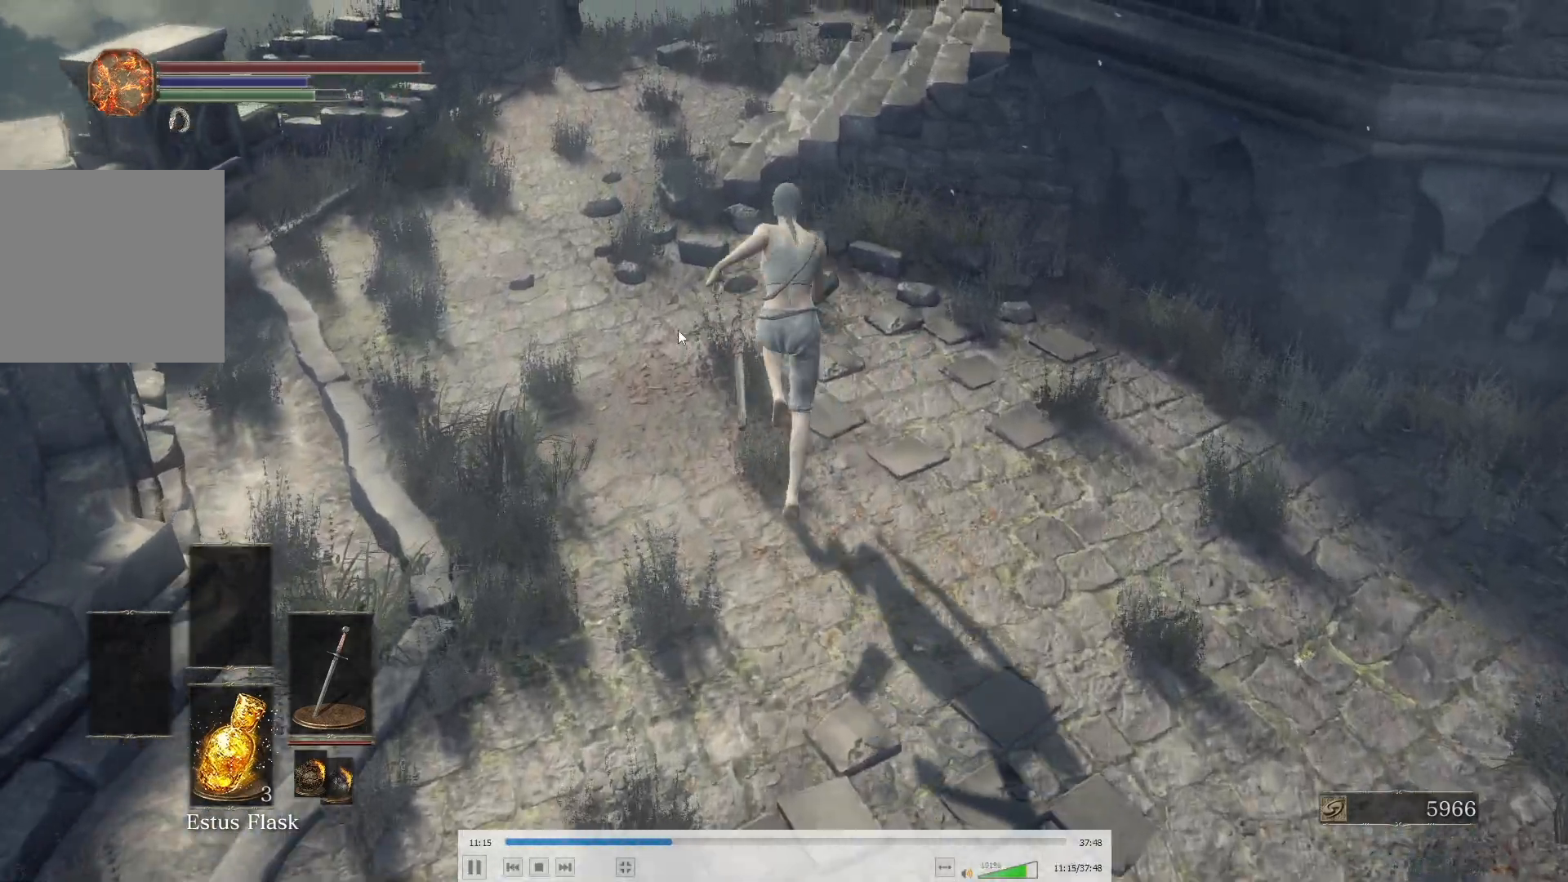
{"buttons": [], "left_stick": "up", "right_stick": "left", "events": [[150, "right_stick", "left"], [483, "B", "up"]]}
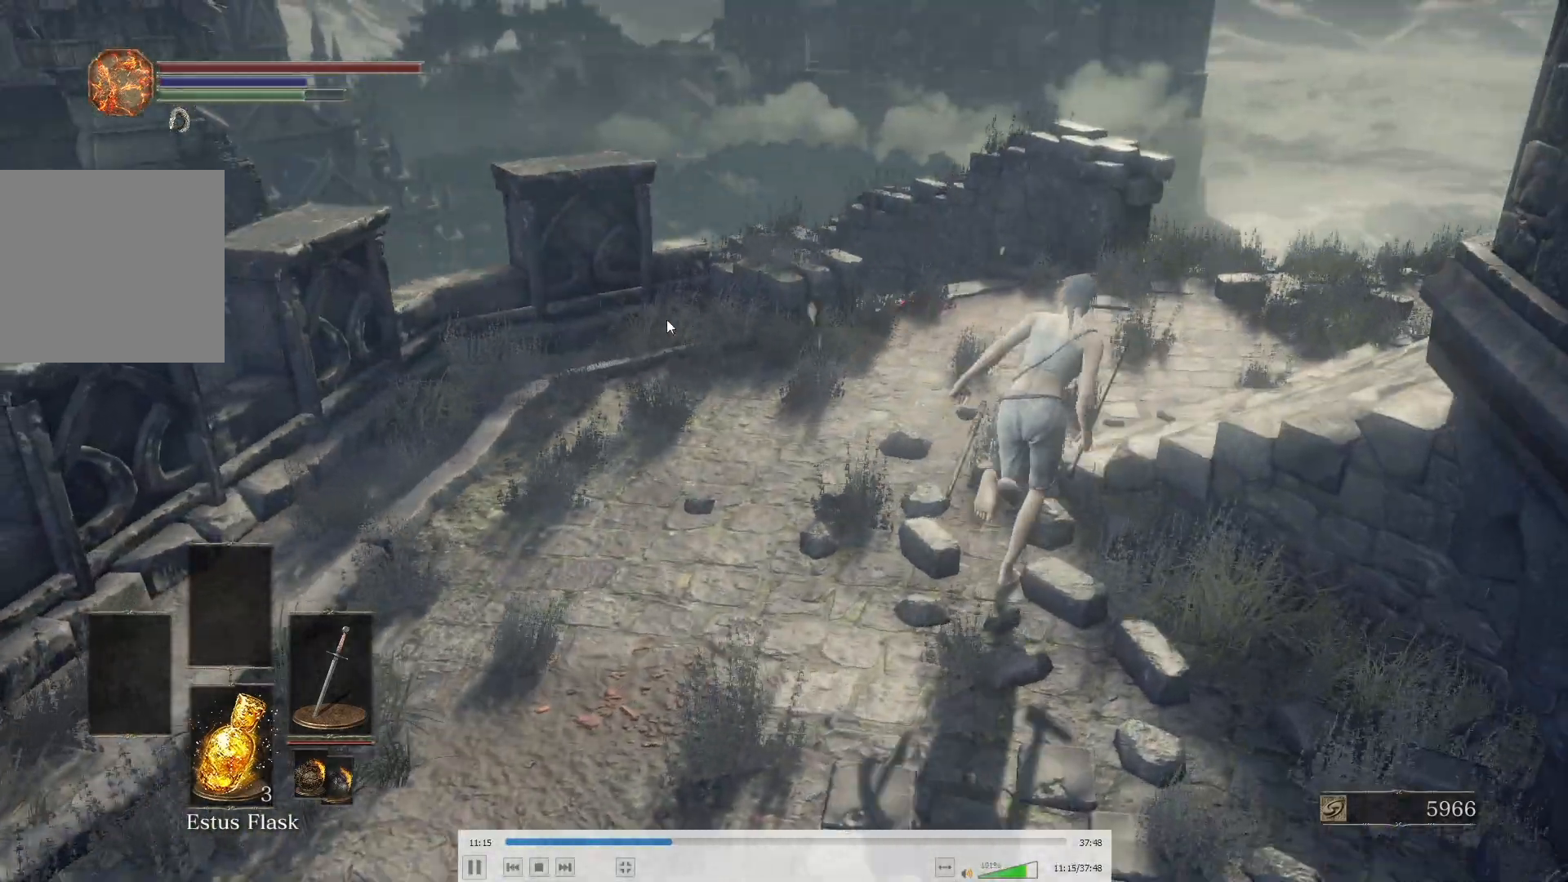
{"buttons": ["B"], "left_stick": "up", "right_stick": "up-left", "events": [[17, "right_stick", "center"], [250, "B", "down"], [417, "right_stick", "up-left"]]}
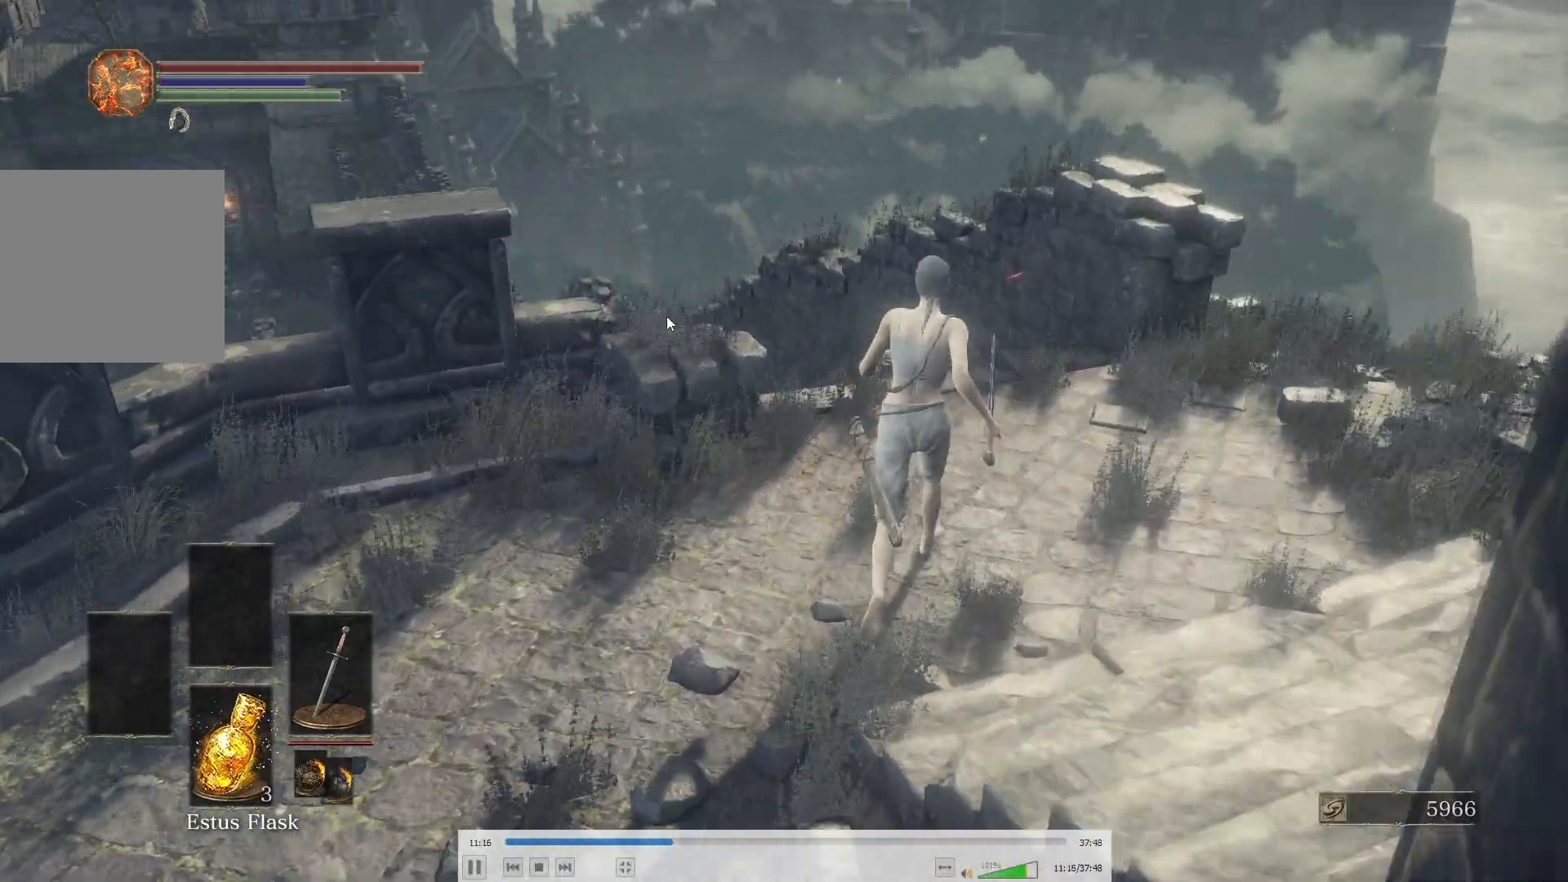
{"buttons": [], "left_stick": "up", "right_stick": "center", "events": [[133, "right_stick", "center"], [250, "right_stick", "up-left"], [400, "B", "up"], [400, "right_stick", "center"]]}
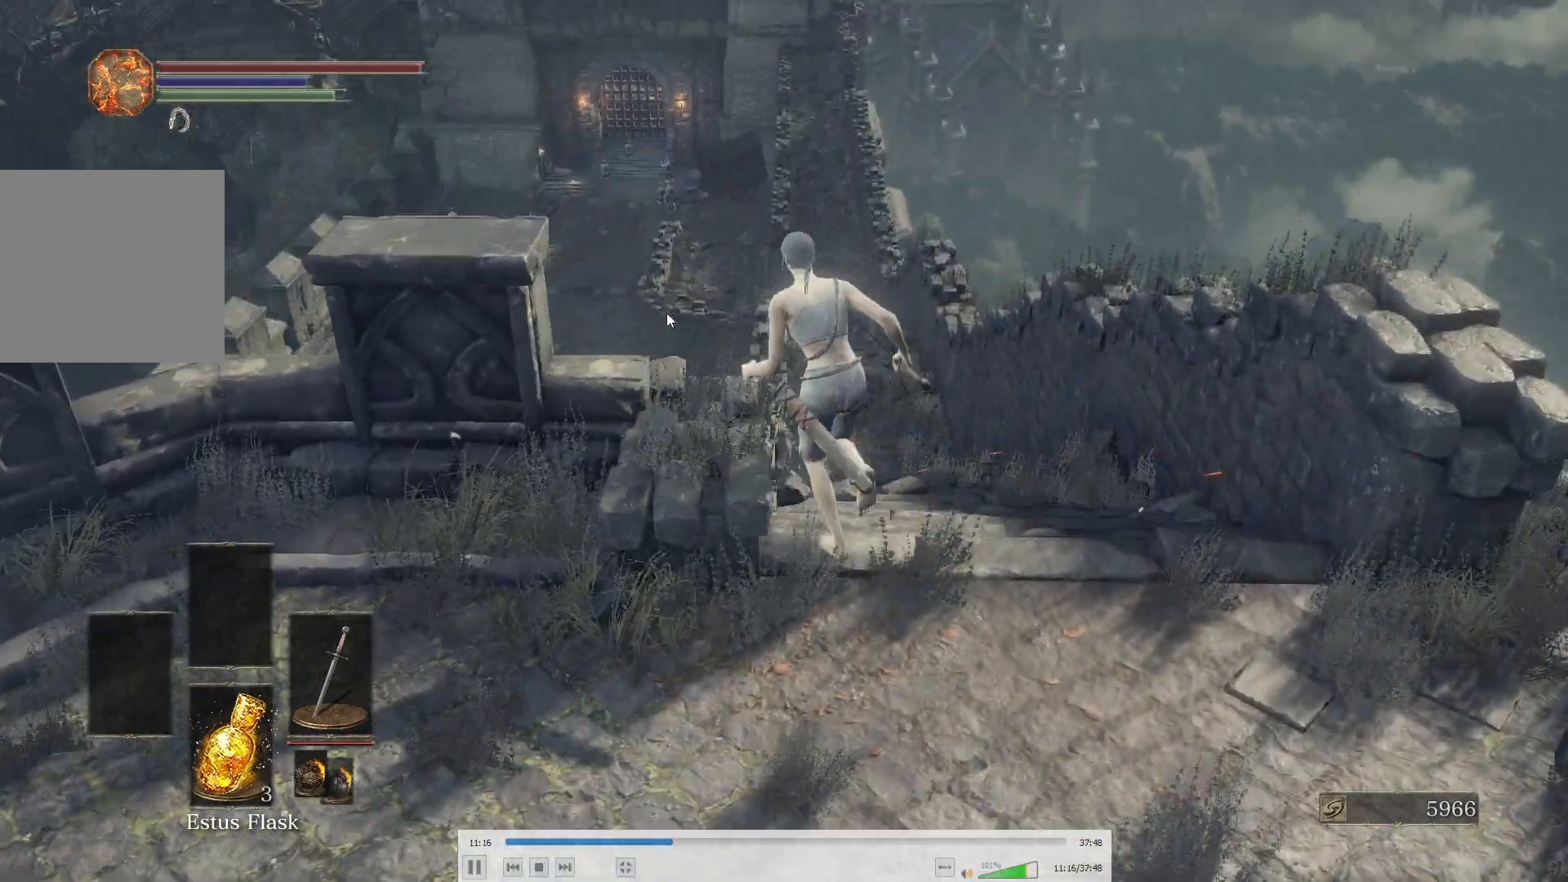
{"buttons": [], "left_stick": "up", "right_stick": "center", "events": [[333, "left_stick", "up-left"], [500, "left_stick", "up"]]}
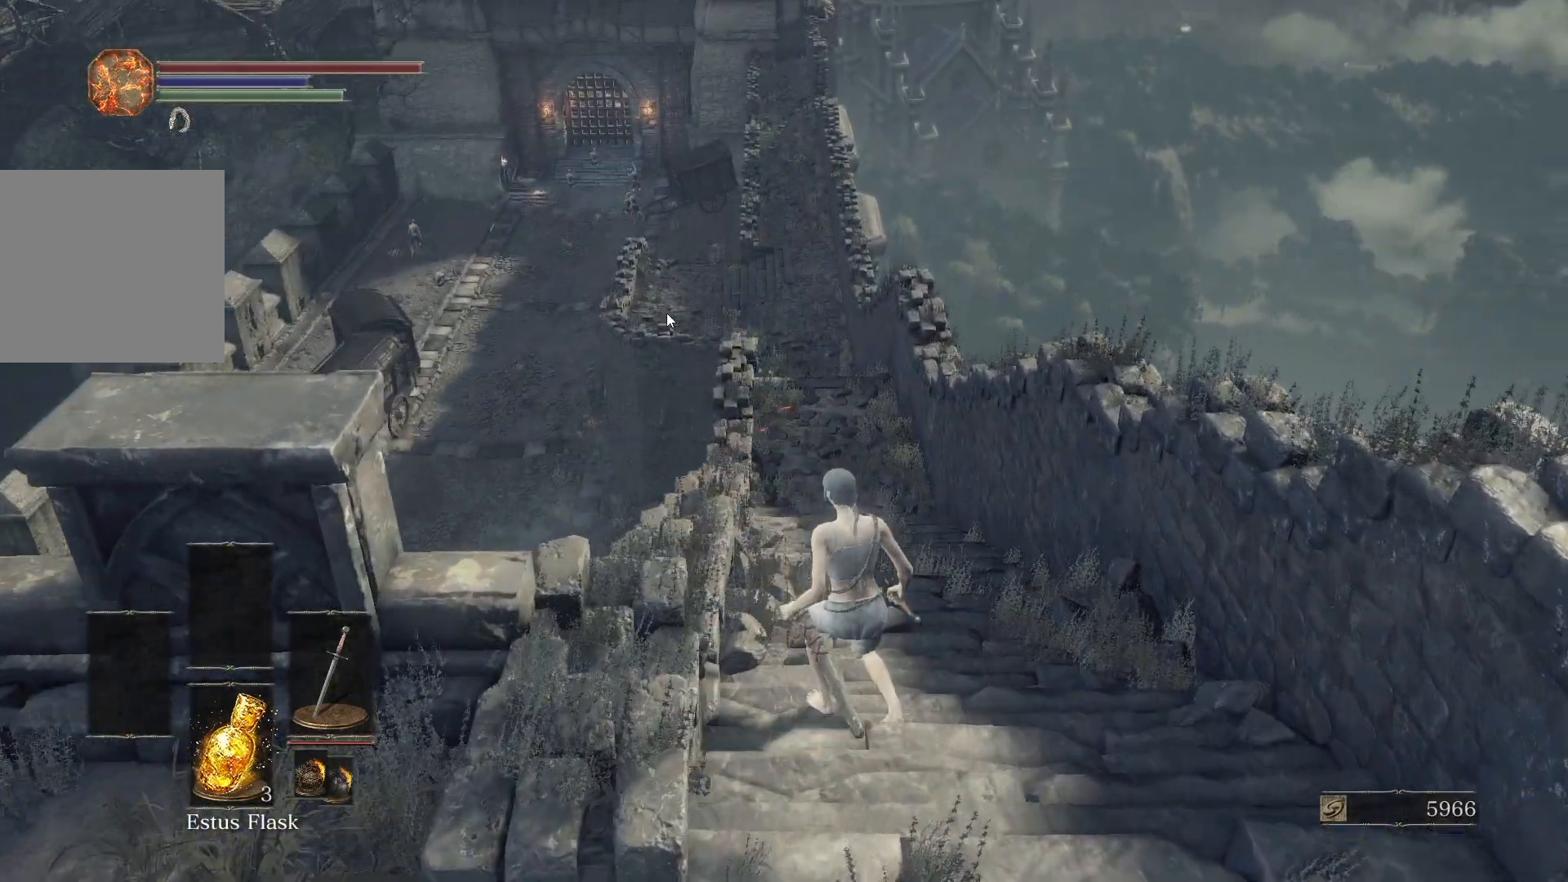
{"buttons": [], "left_stick": "down-left", "right_stick": "center", "events": [[133, "left_stick", "up-left"], [283, "left_stick", "down-left"]]}
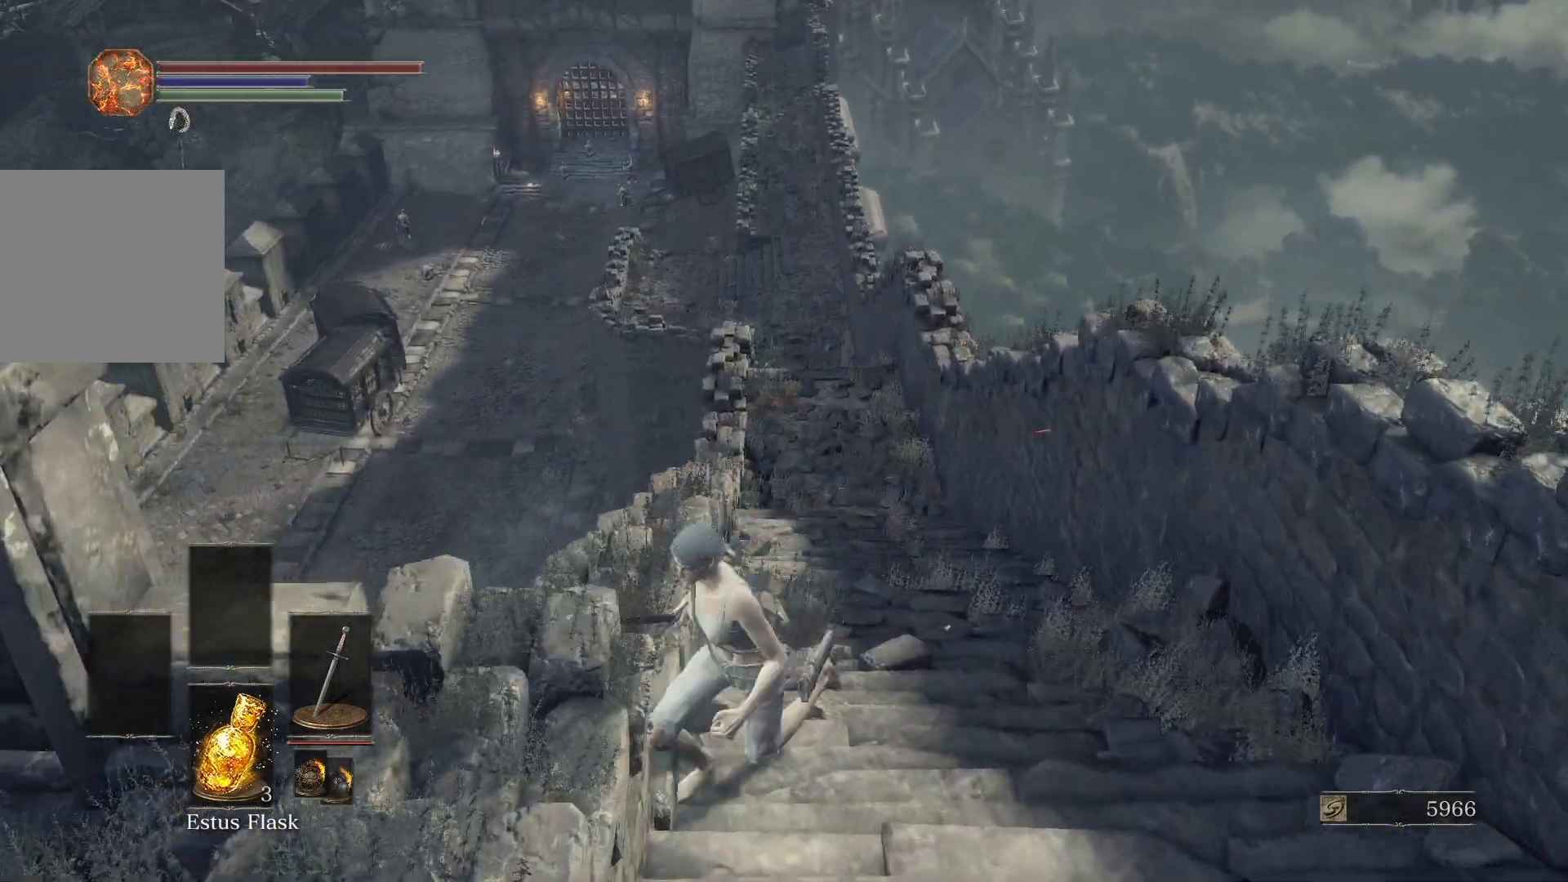
{"buttons": [], "left_stick": "up", "right_stick": "center", "events": [[83, "left_stick", "up-left"], [167, "left_stick", "up"], [250, "right_stick", "up-right"], [333, "right_stick", "center"]]}
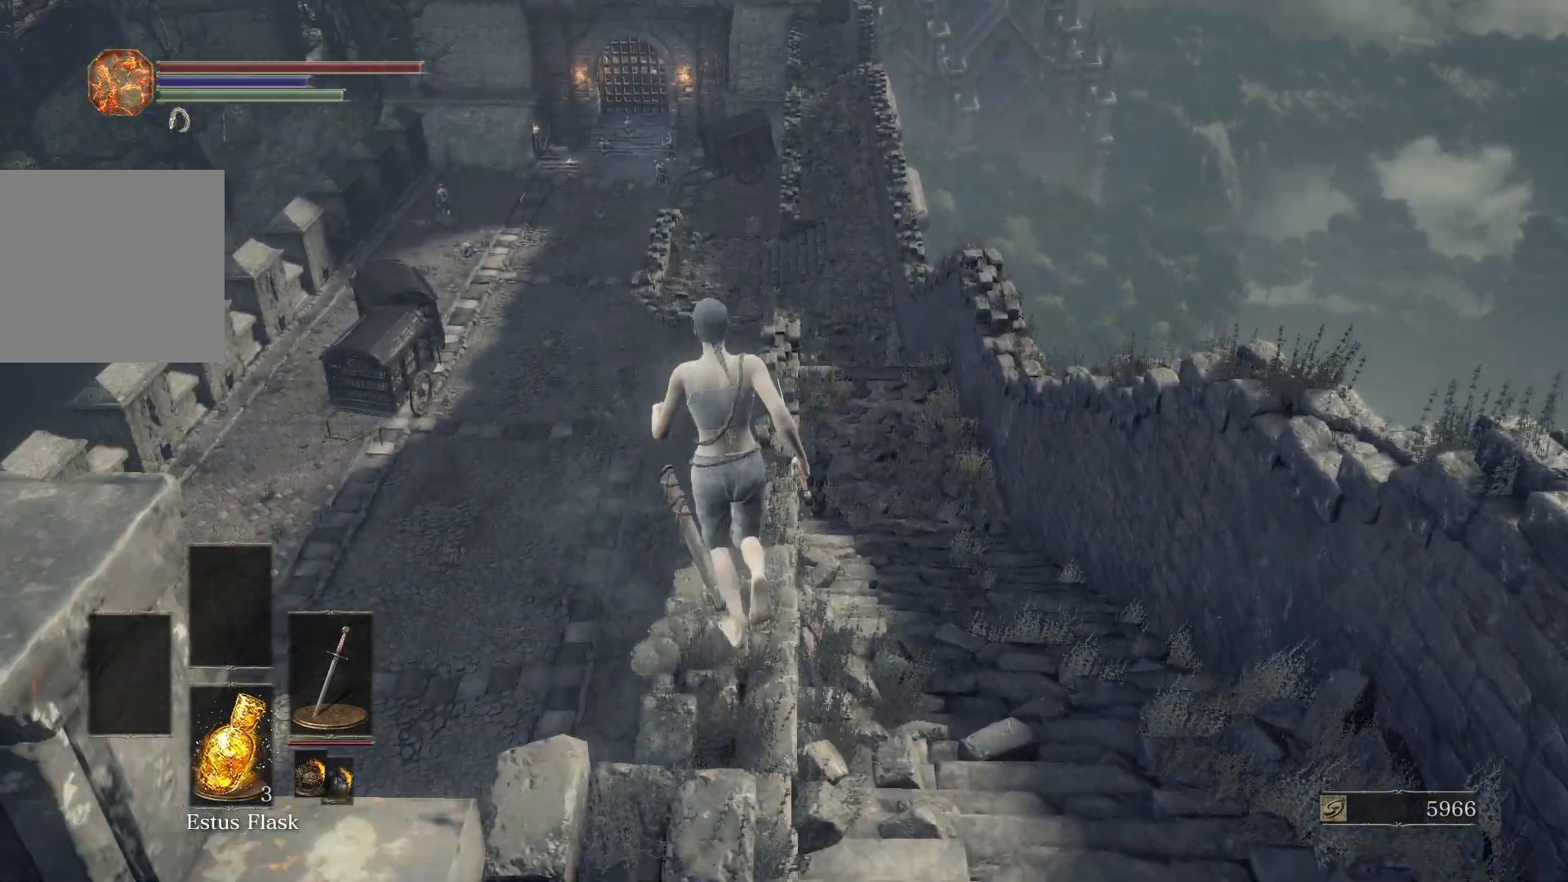
{"buttons": [], "left_stick": "up", "right_stick": "center", "events": [[50, "right_stick", "up"], [150, "right_stick", "down"], [200, "right_stick", "center"], [300, "right_stick", "up"], [400, "right_stick", "center"]]}
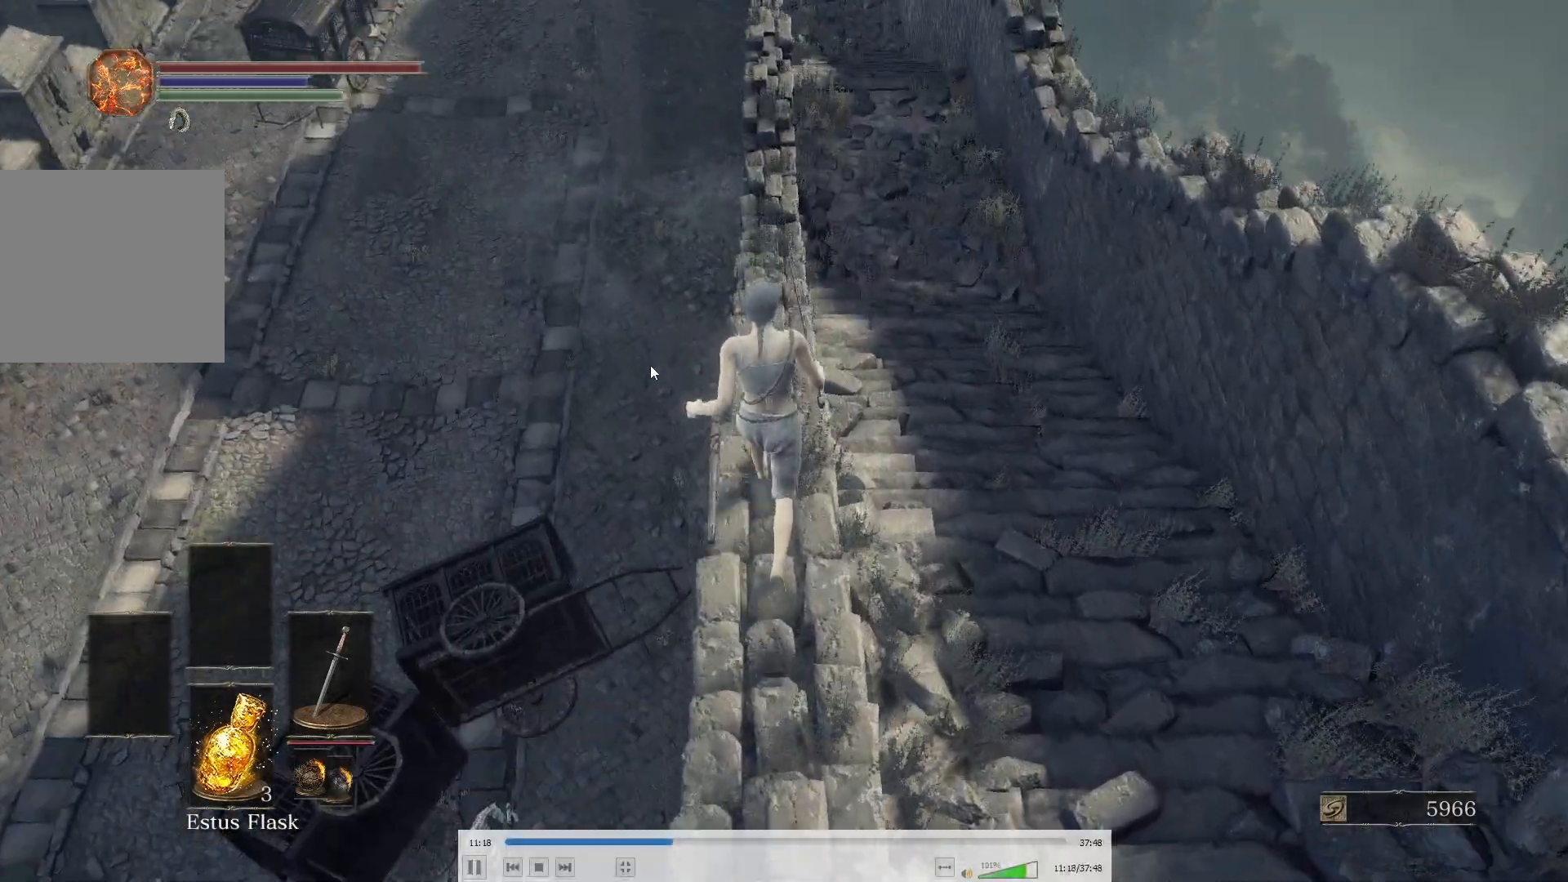
{"buttons": [], "left_stick": "up", "right_stick": "center", "events": [[300, "right_stick", "up"], [400, "right_stick", "center"]]}
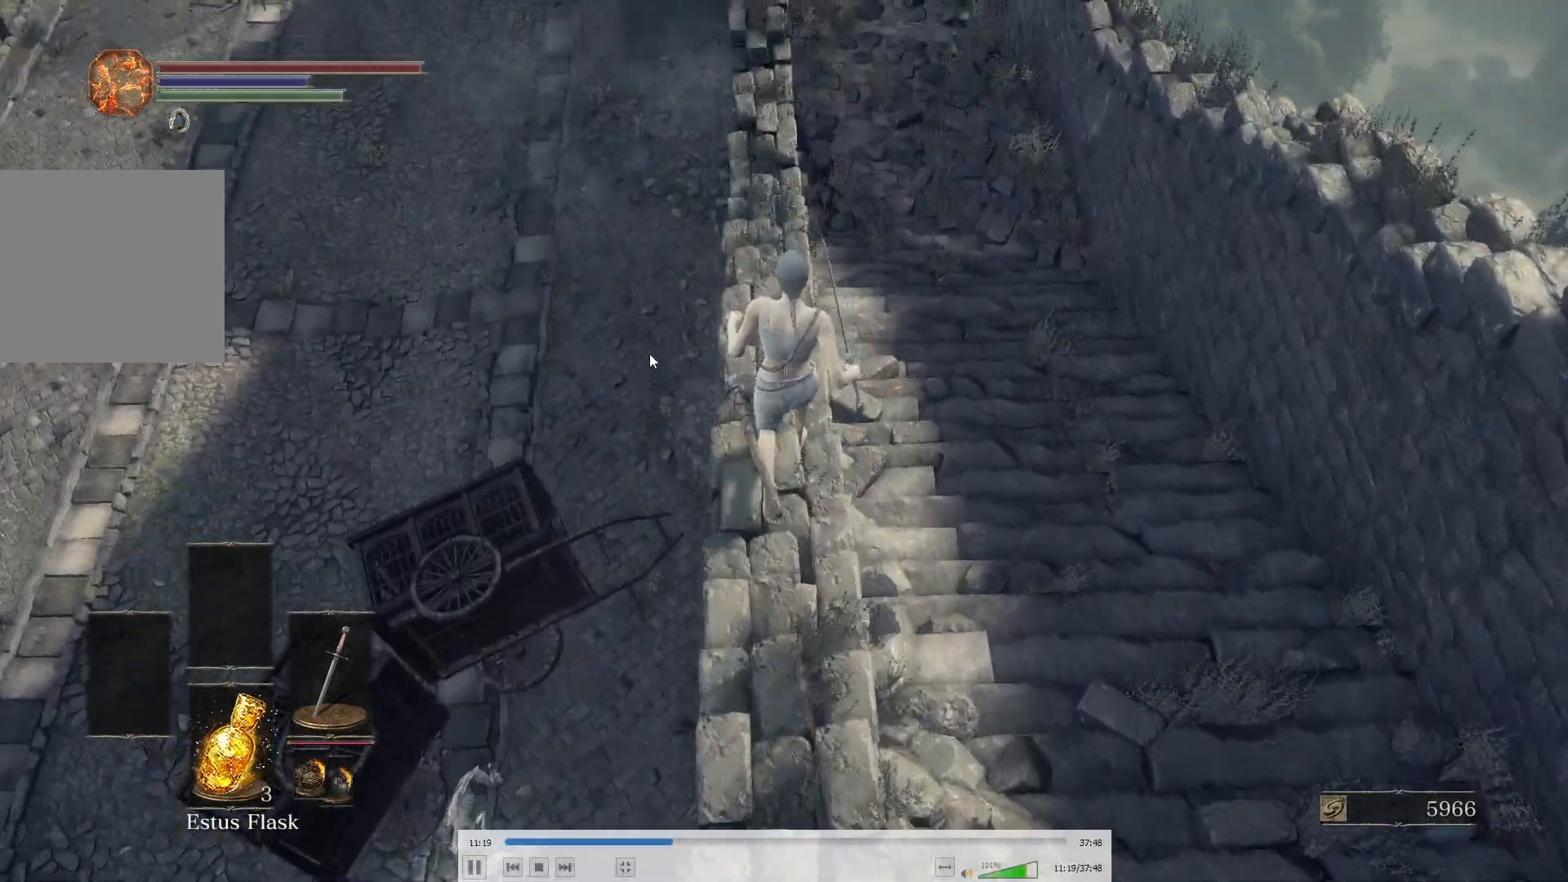
{"buttons": [], "left_stick": "up", "right_stick": "center", "events": []}
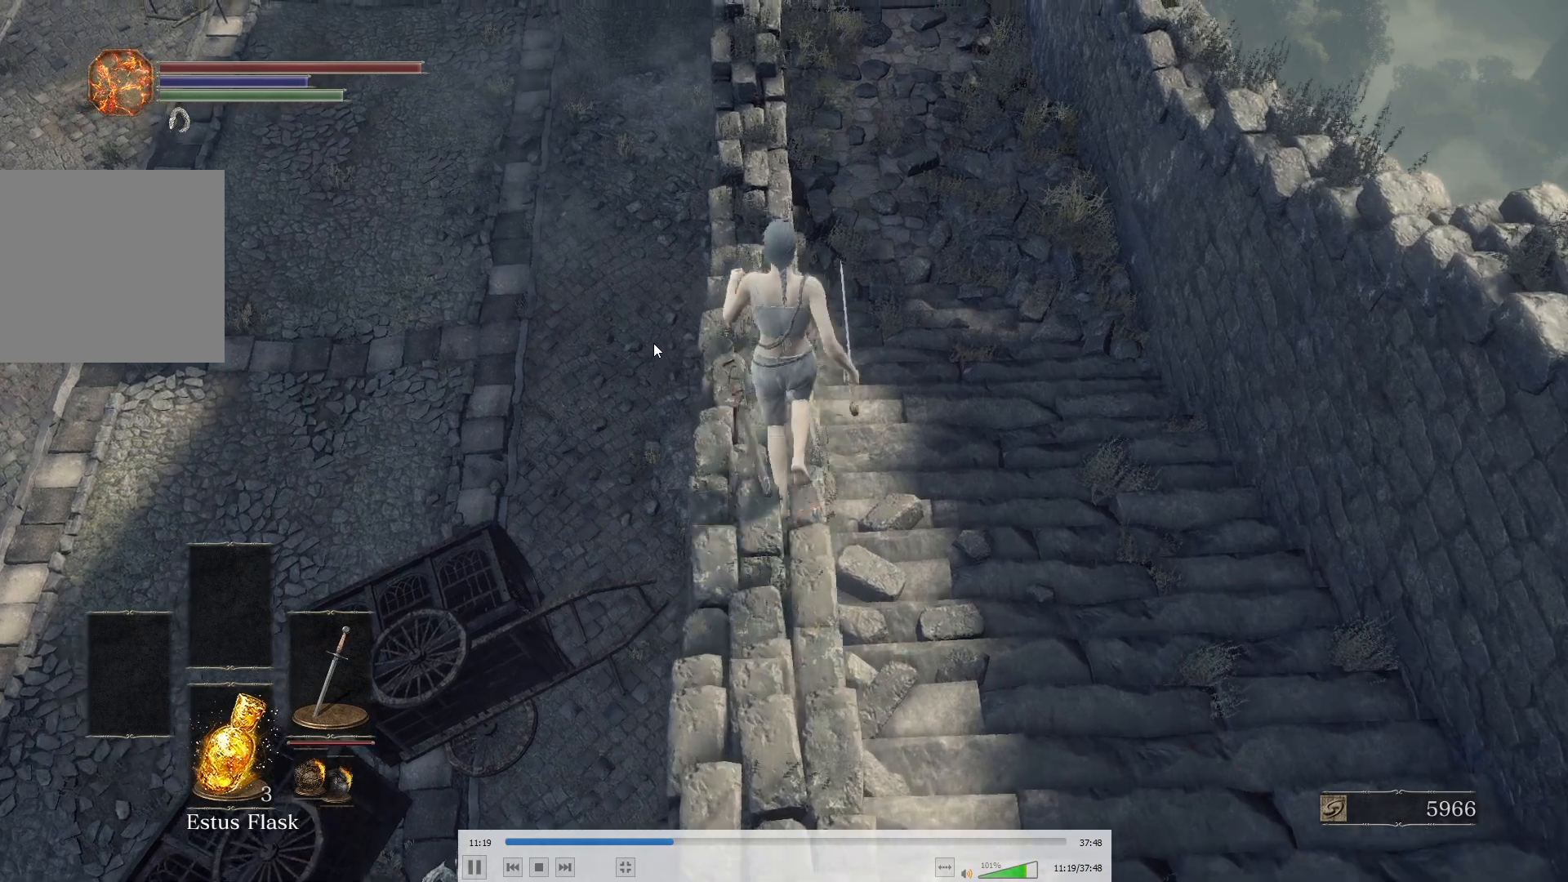
{"buttons": [], "left_stick": "left", "right_stick": "up-left", "events": [[50, "B", "down"], [83, "left_stick", "left"], [150, "B", "up"], [300, "right_stick", "up-left"]]}
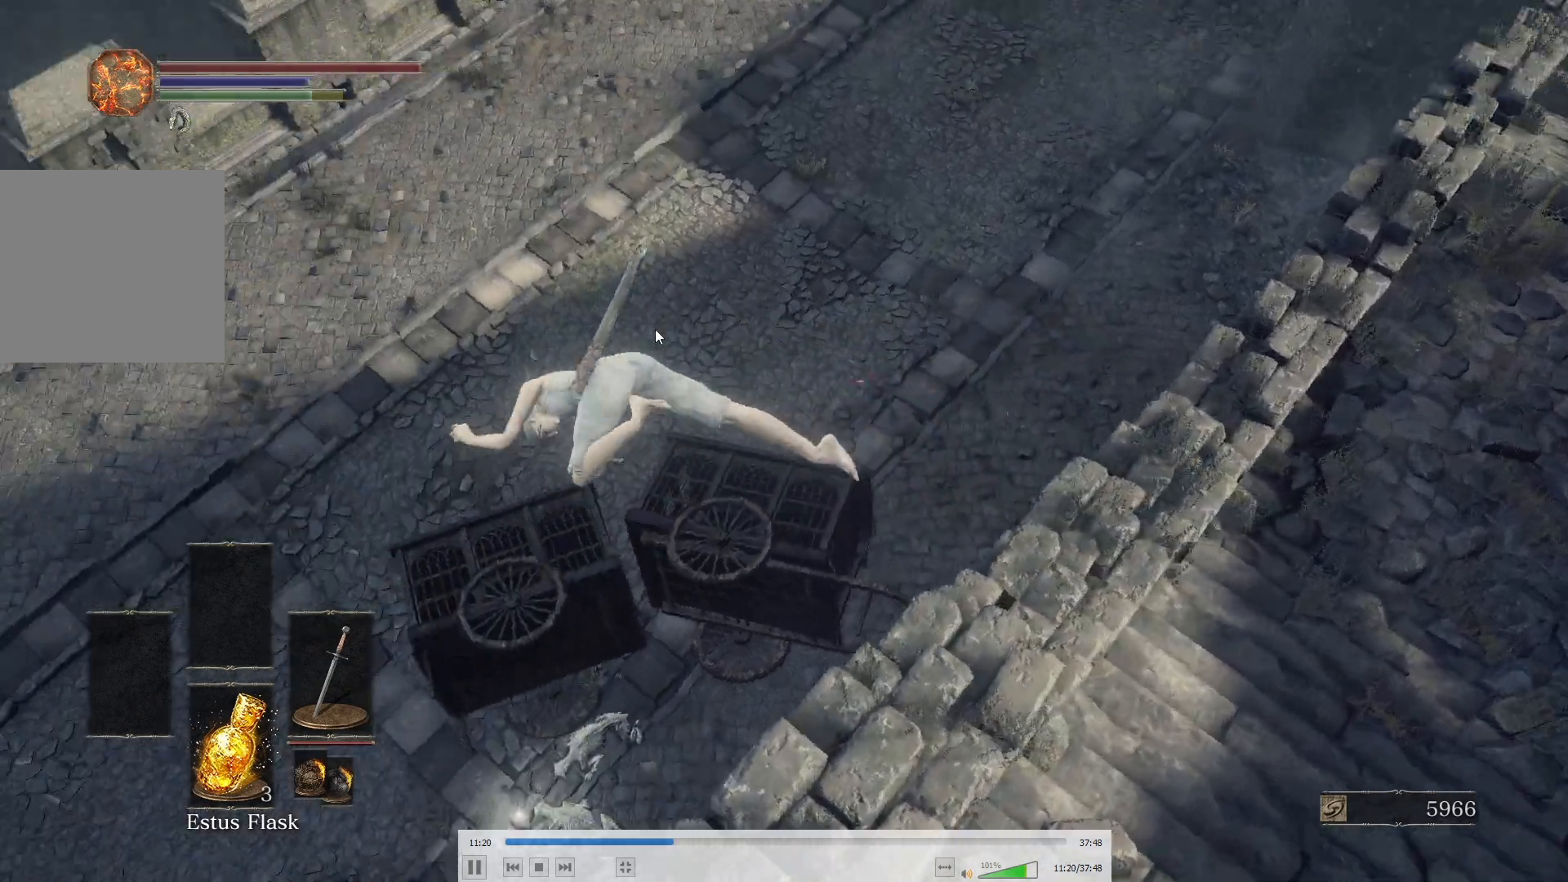
{"buttons": [], "left_stick": "up", "right_stick": "center", "events": [[167, "left_stick", "up"], [183, "right_stick", "center"]]}
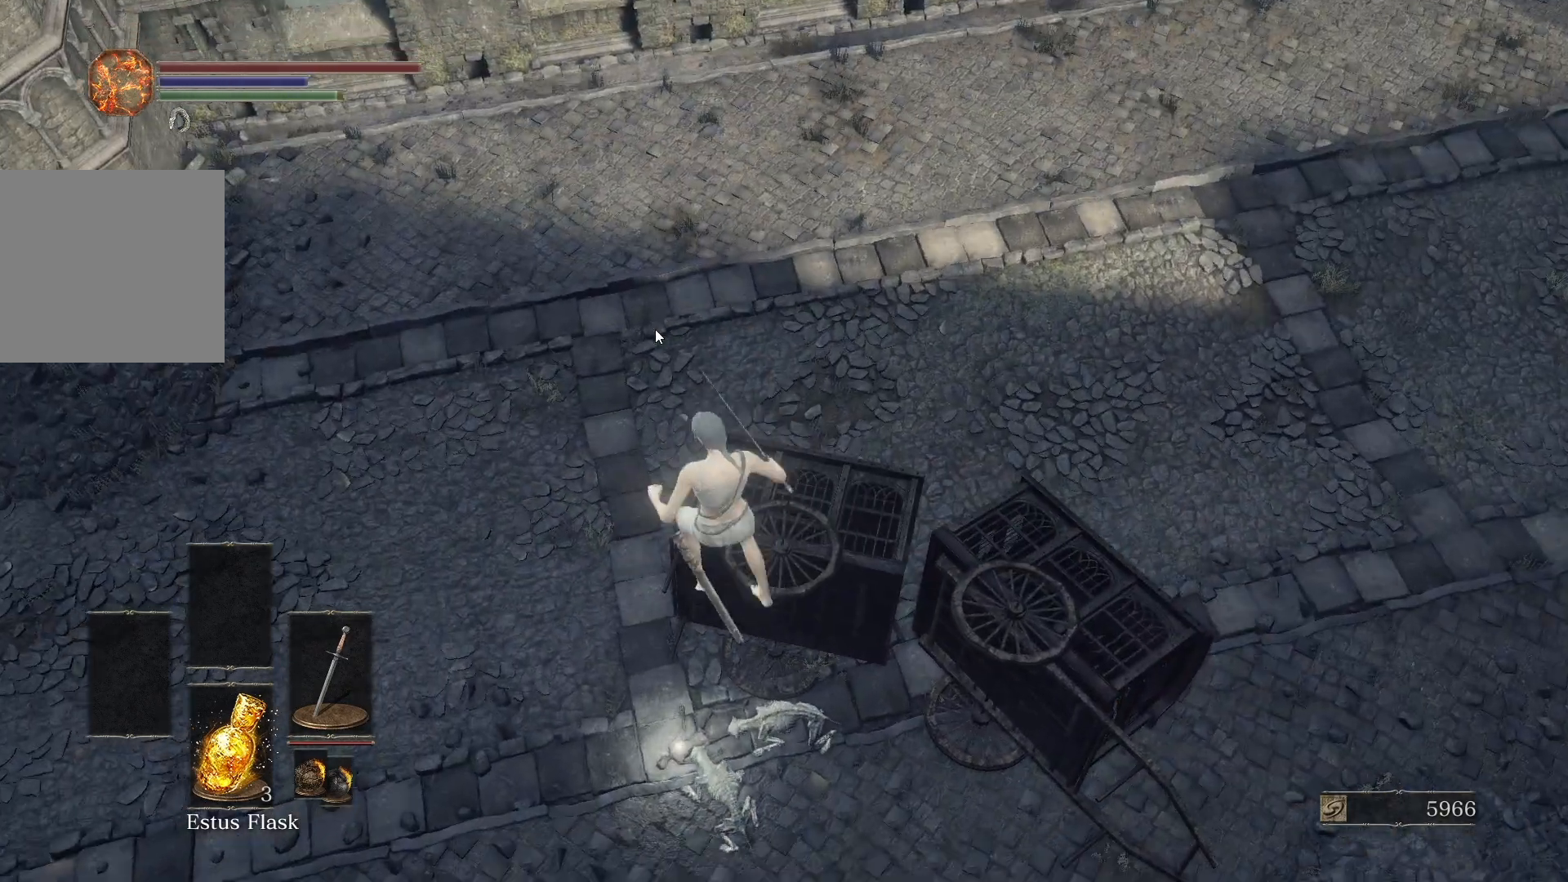
{"buttons": [], "left_stick": "up", "right_stick": "center", "events": [[83, "R1", "down"], [267, "R1", "up"]]}
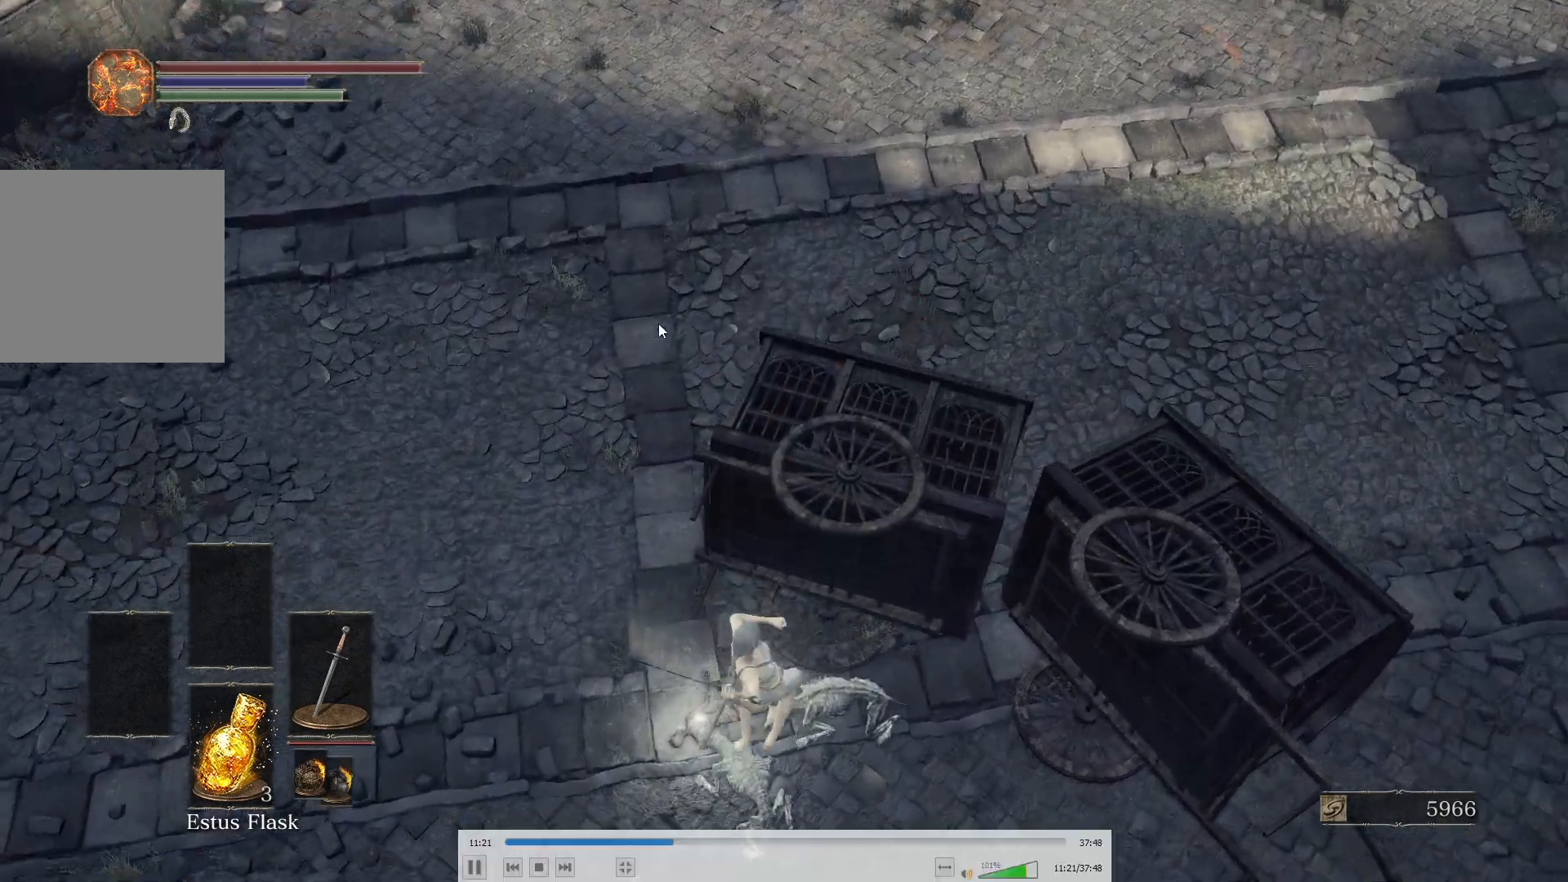
{"buttons": [], "left_stick": "center", "right_stick": "center", "events": [[383, "left_stick", "center"]]}
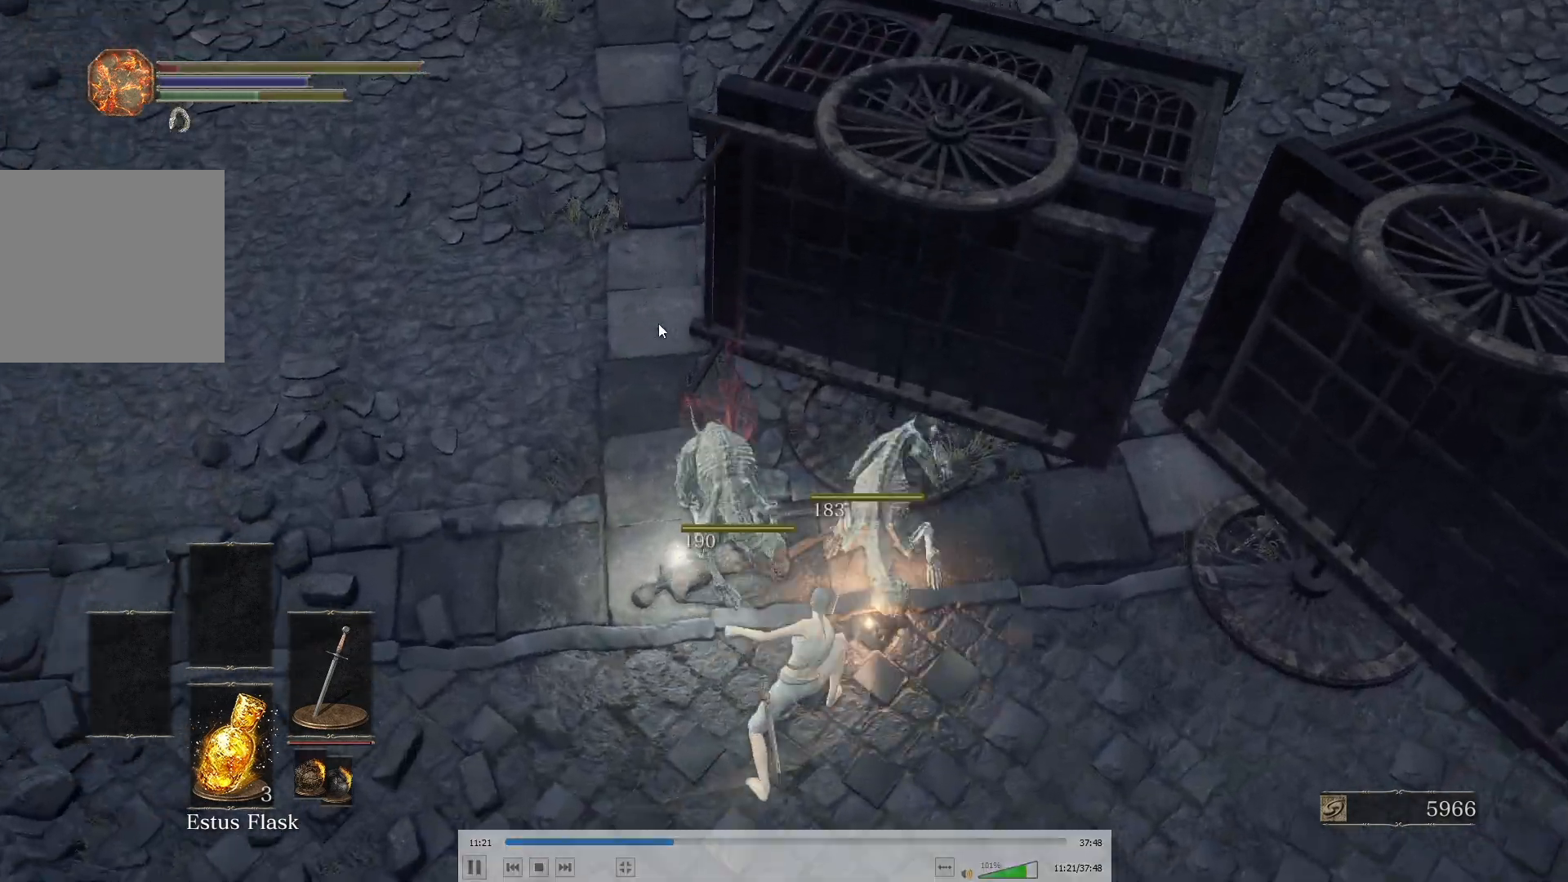
{"buttons": [], "left_stick": "up", "right_stick": "down-left", "events": [[250, "right_stick", "down-left"], [400, "left_stick", "up"]]}
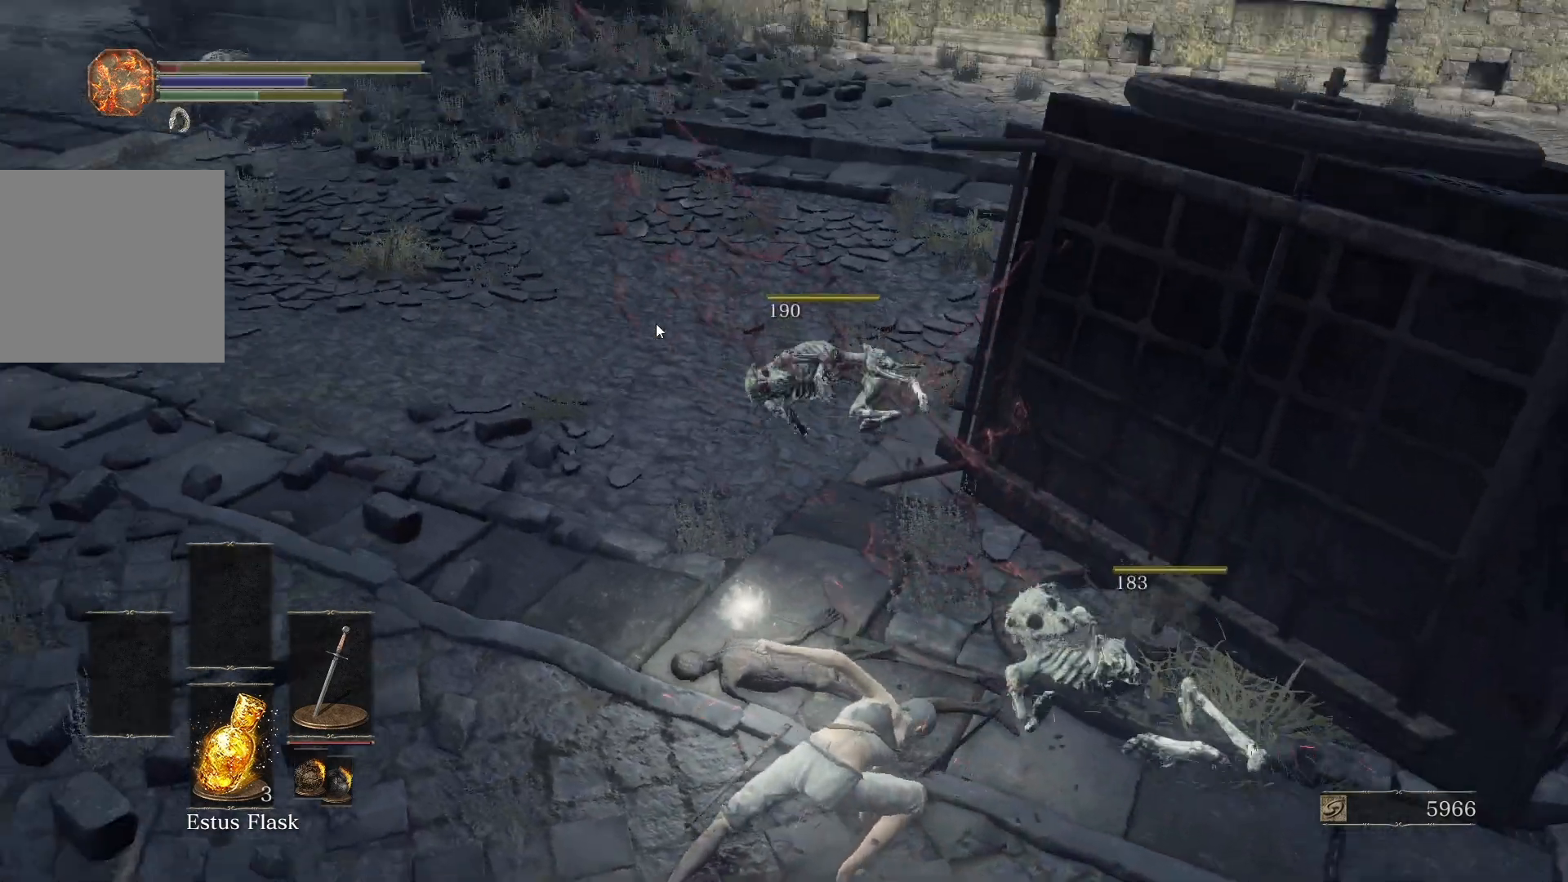
{"buttons": [], "left_stick": "up", "right_stick": "center", "events": [[83, "right_stick", "center"], [150, "A", "down"], [250, "A", "up"], [333, "A", "down"], [383, "A", "up"], [450, "A", "down"], [500, "A", "up"]]}
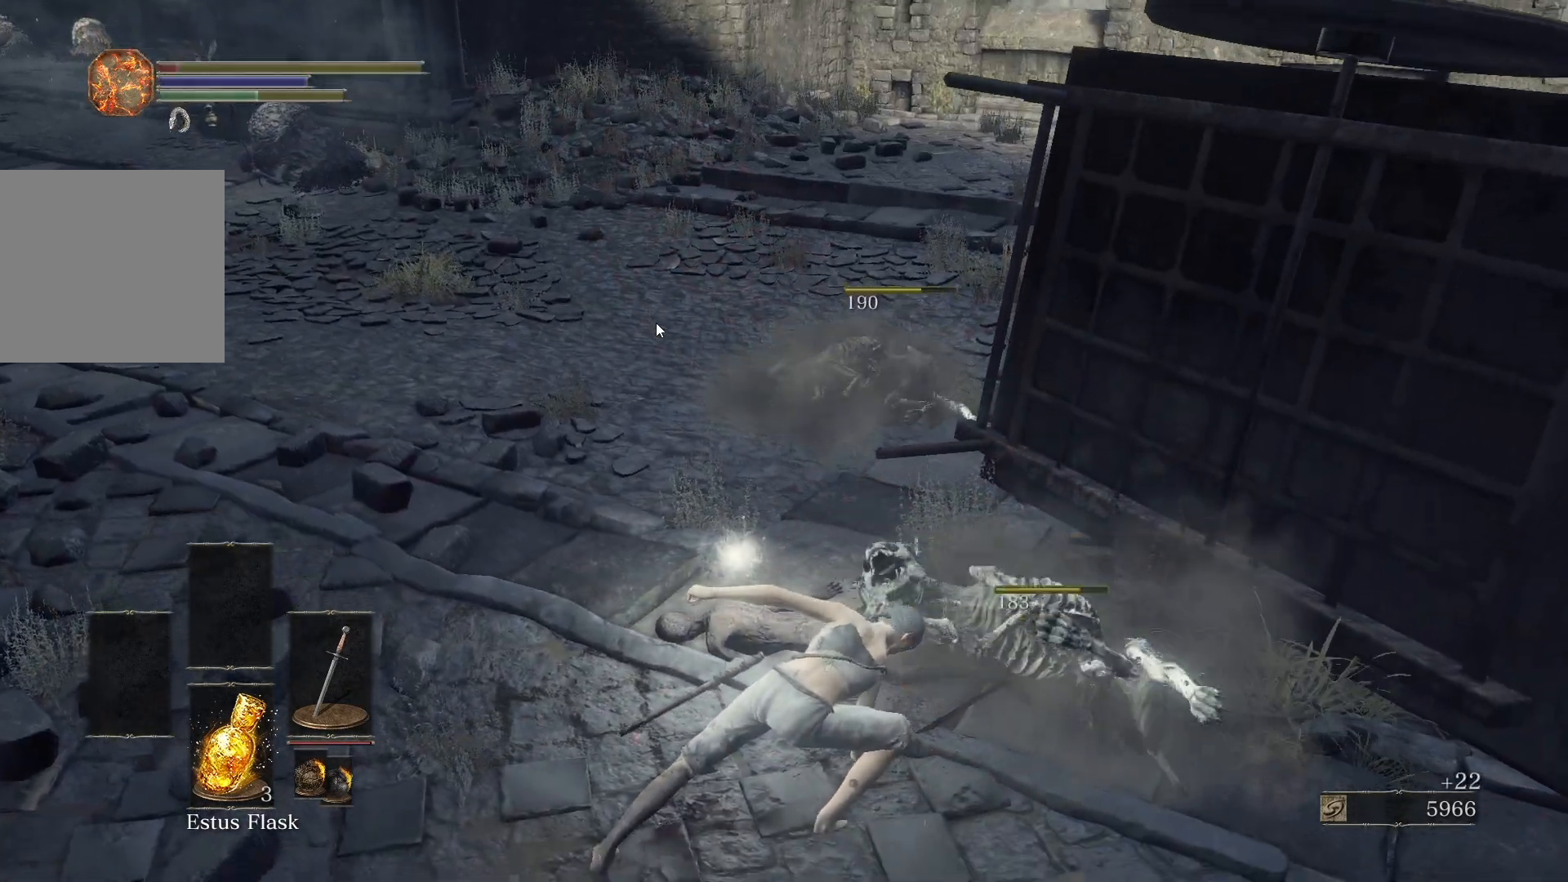
{"buttons": ["A"], "left_stick": "up", "right_stick": "center", "events": [[83, "A", "down"], [133, "A", "up"], [200, "A", "down"], [250, "A", "up"], [333, "A", "down"], [400, "A", "up"], [450, "A", "down"]]}